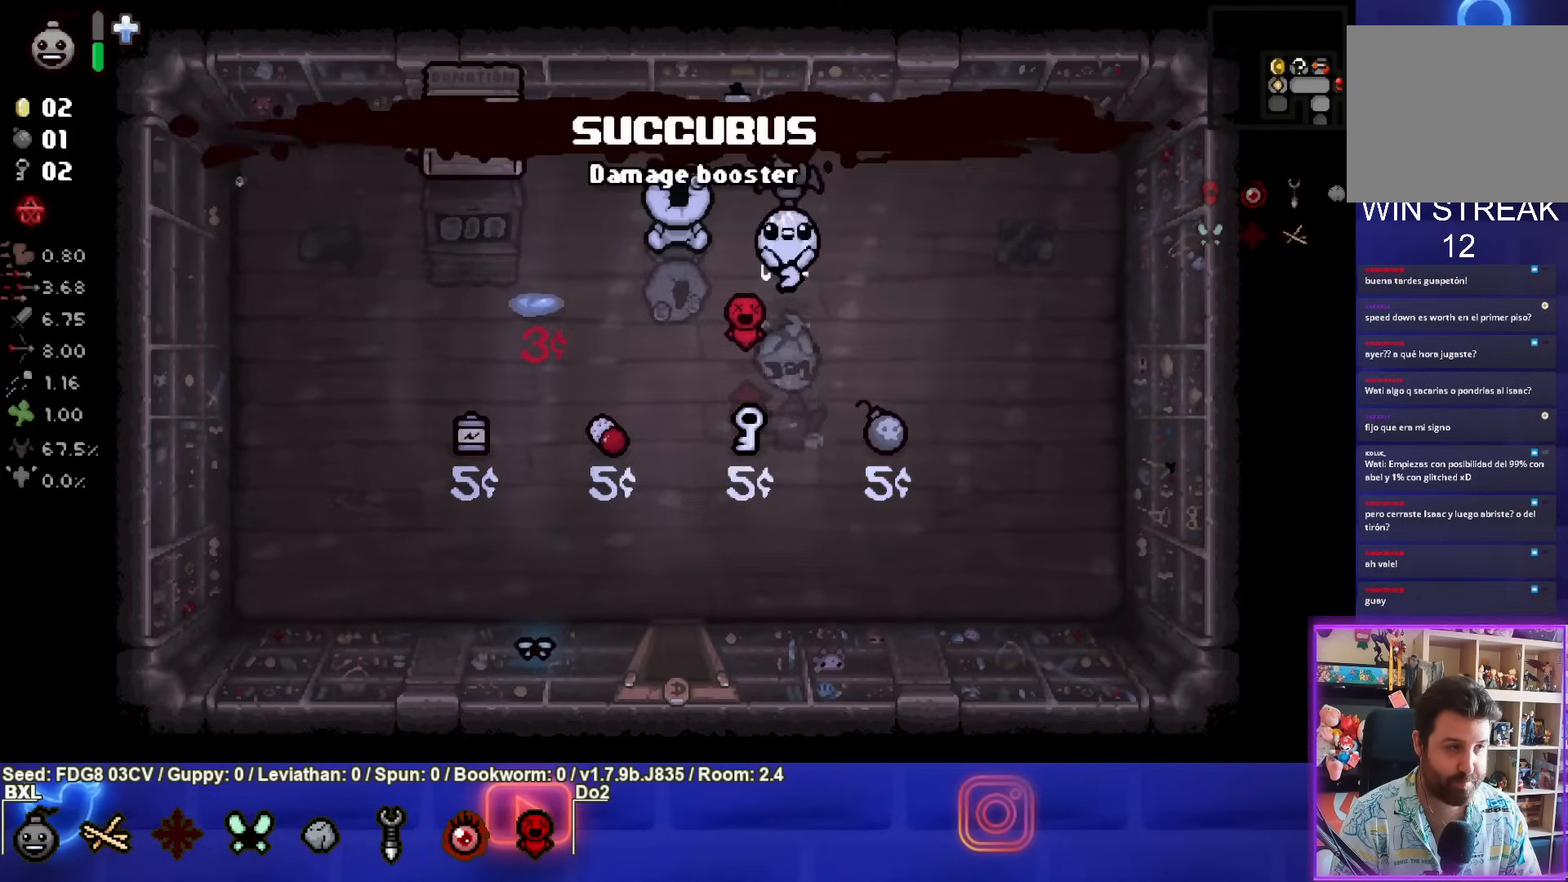
Gameplay with a controller (PlayStation layout); each line is a JSON object with the inputs held at the frame after it. "events" lists button and stick changes between this image and that frame as [ms after this image, input, new state], when the widget could be followed in between. Not read: L1.
{"buttons": [], "left_stick": "down", "right_stick": "center", "events": [[200, "left_stick", "down-left"], [383, "left_stick", "down"]]}
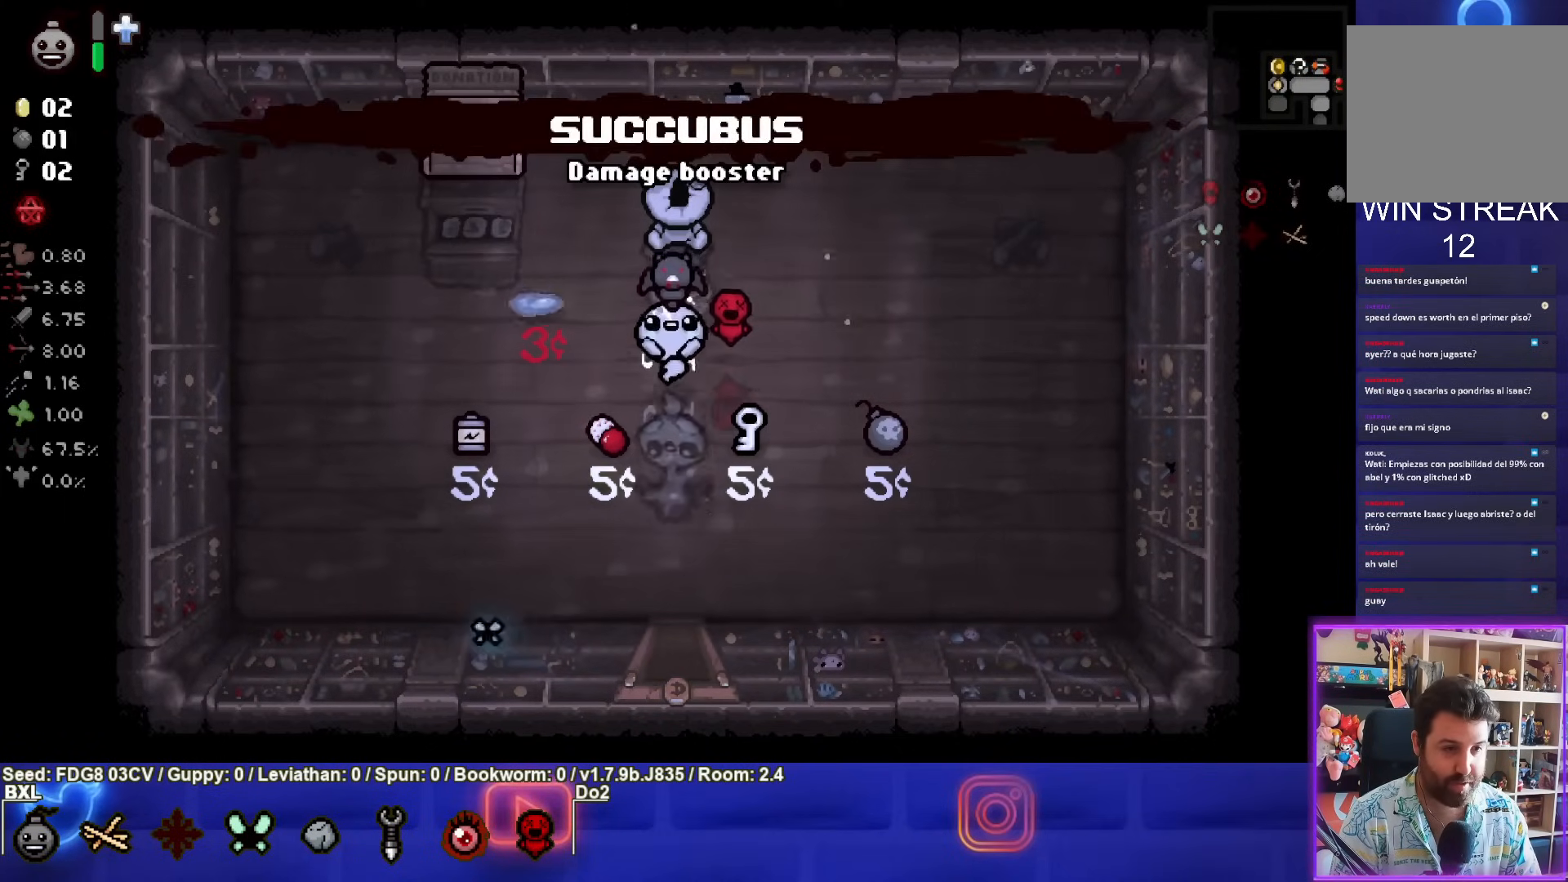
{"buttons": [], "left_stick": "down", "right_stick": "center", "events": []}
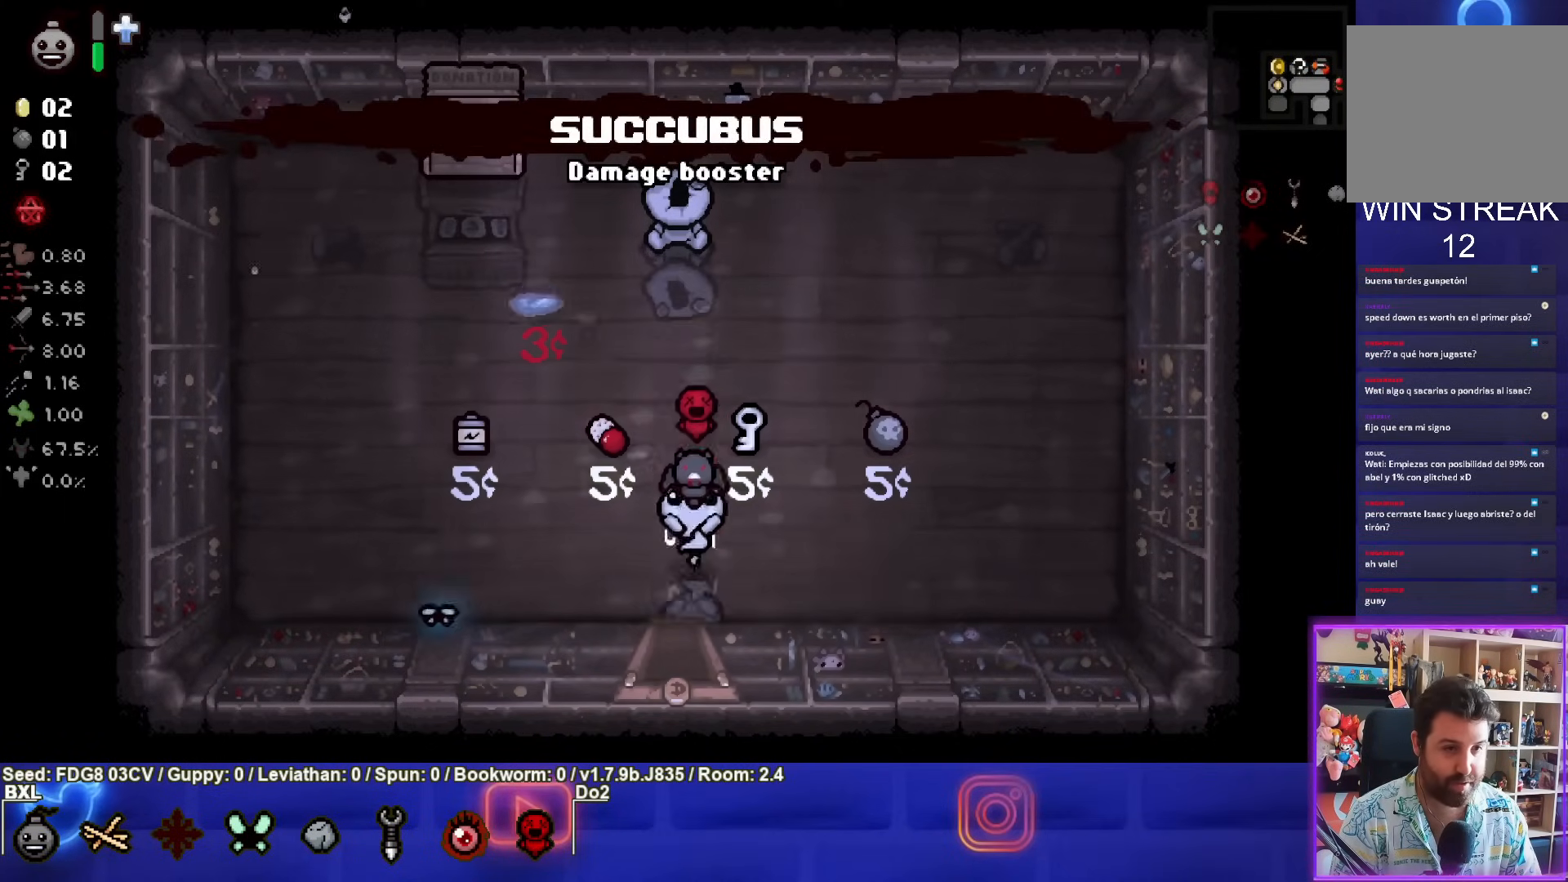
{"buttons": [], "left_stick": "center", "right_stick": "center", "events": [[333, "left_stick", "center"]]}
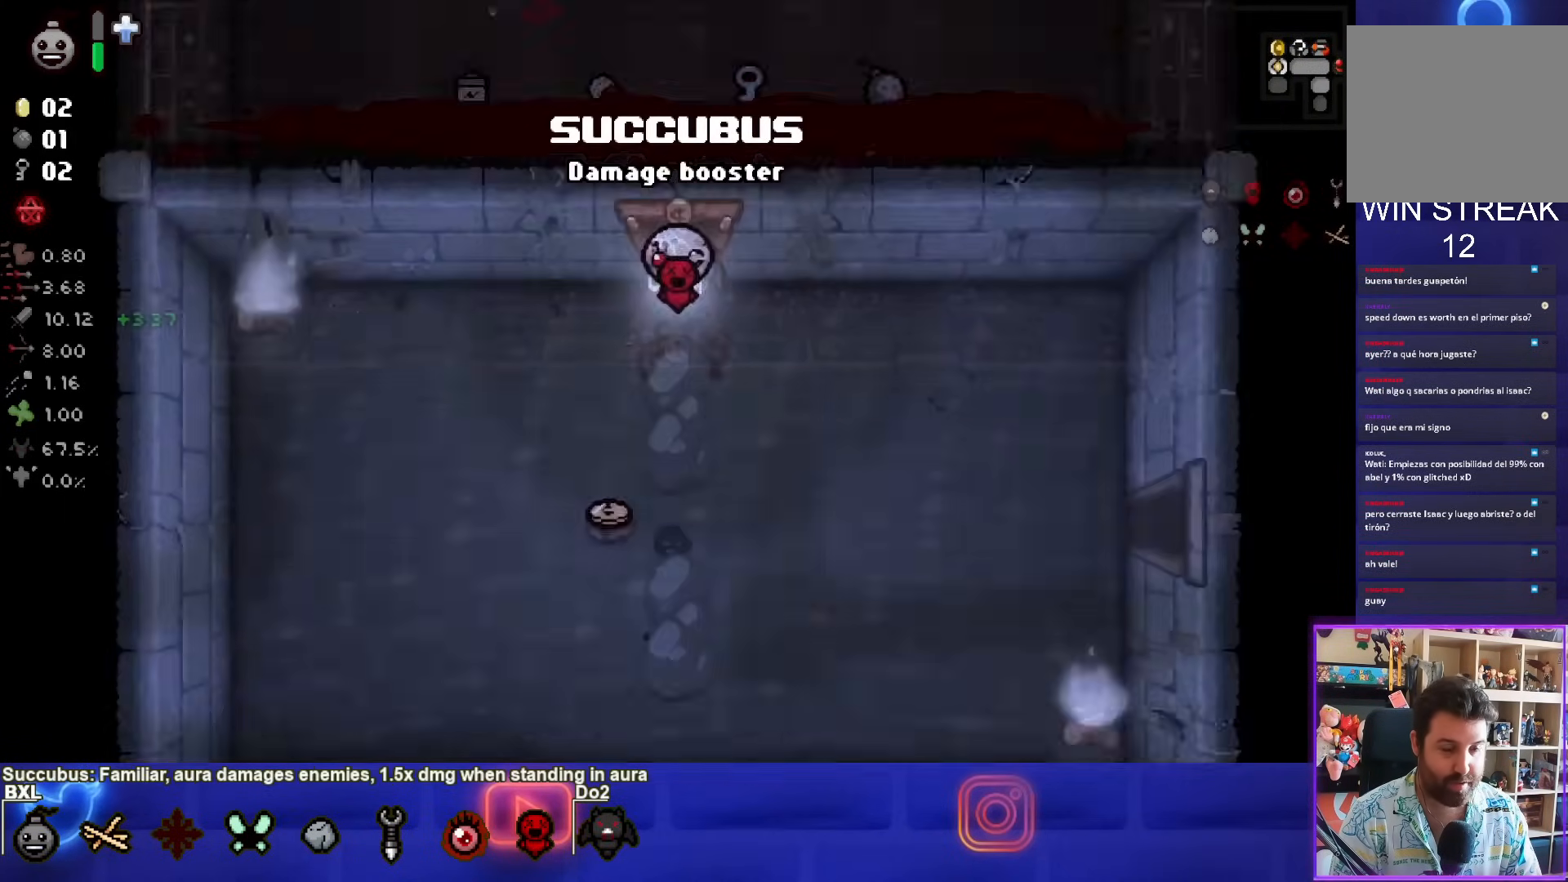
{"buttons": [], "left_stick": "down", "right_stick": "center", "events": [[83, "left_stick", "down-left"], [500, "left_stick", "down"]]}
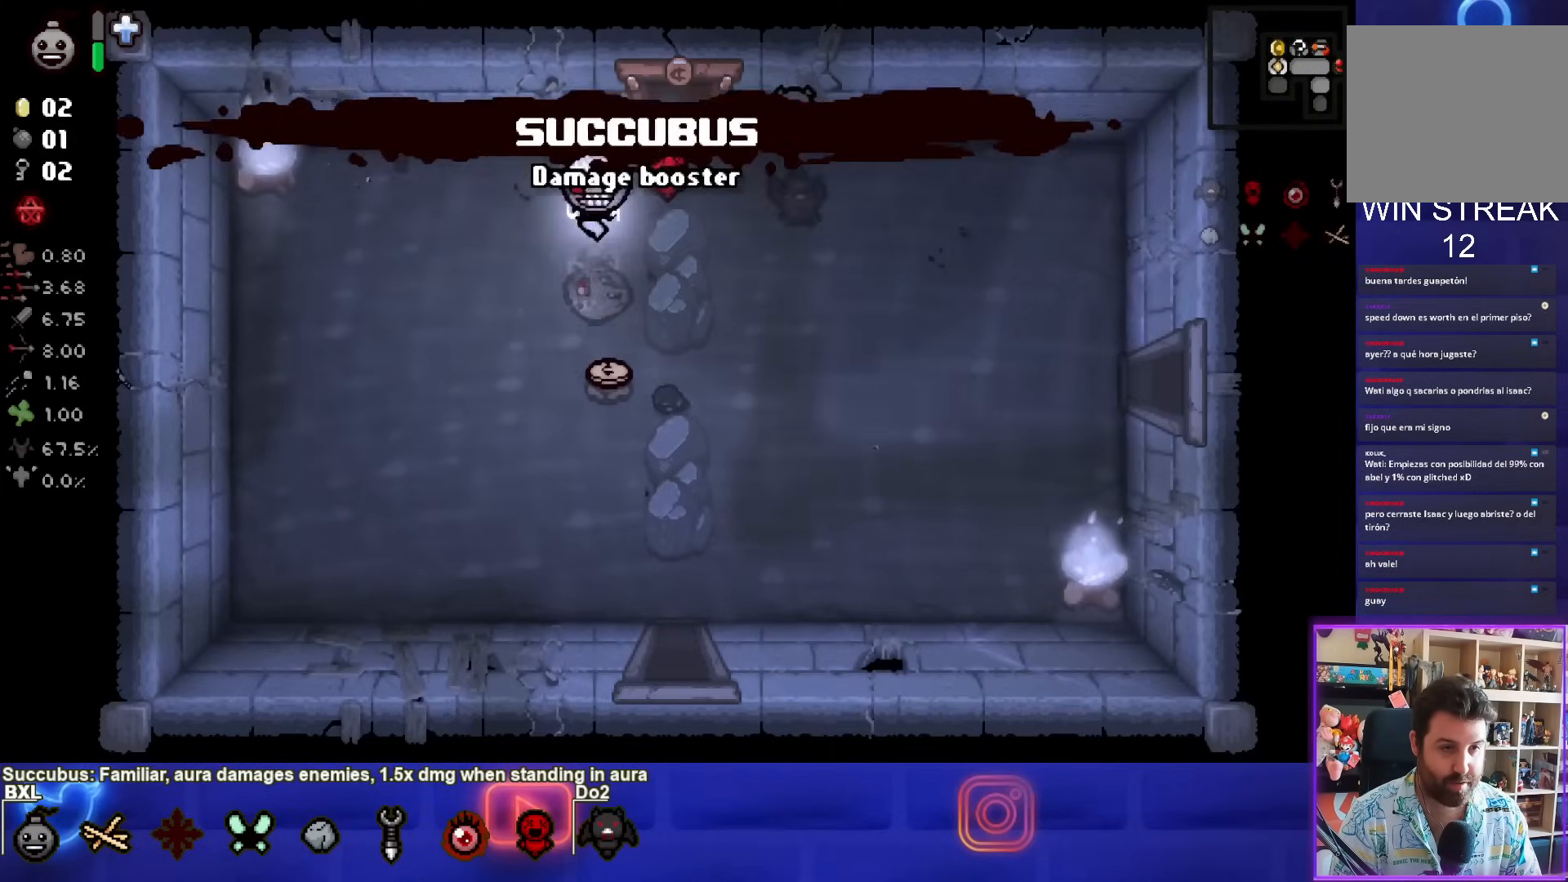
{"buttons": [], "left_stick": "down", "right_stick": "center", "events": []}
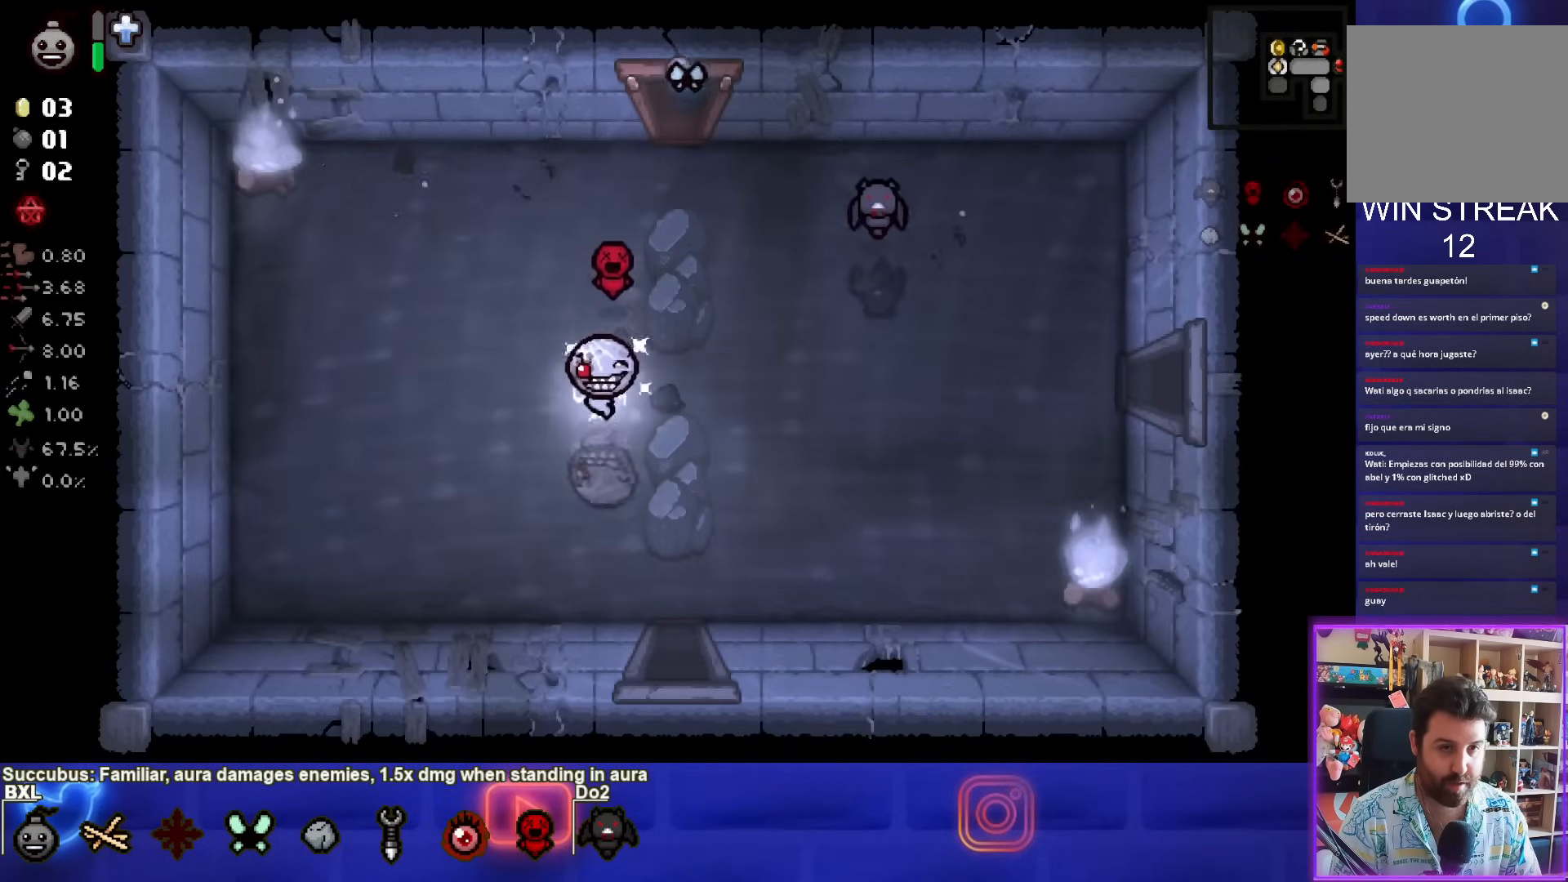
{"buttons": [], "left_stick": "down", "right_stick": "center", "events": []}
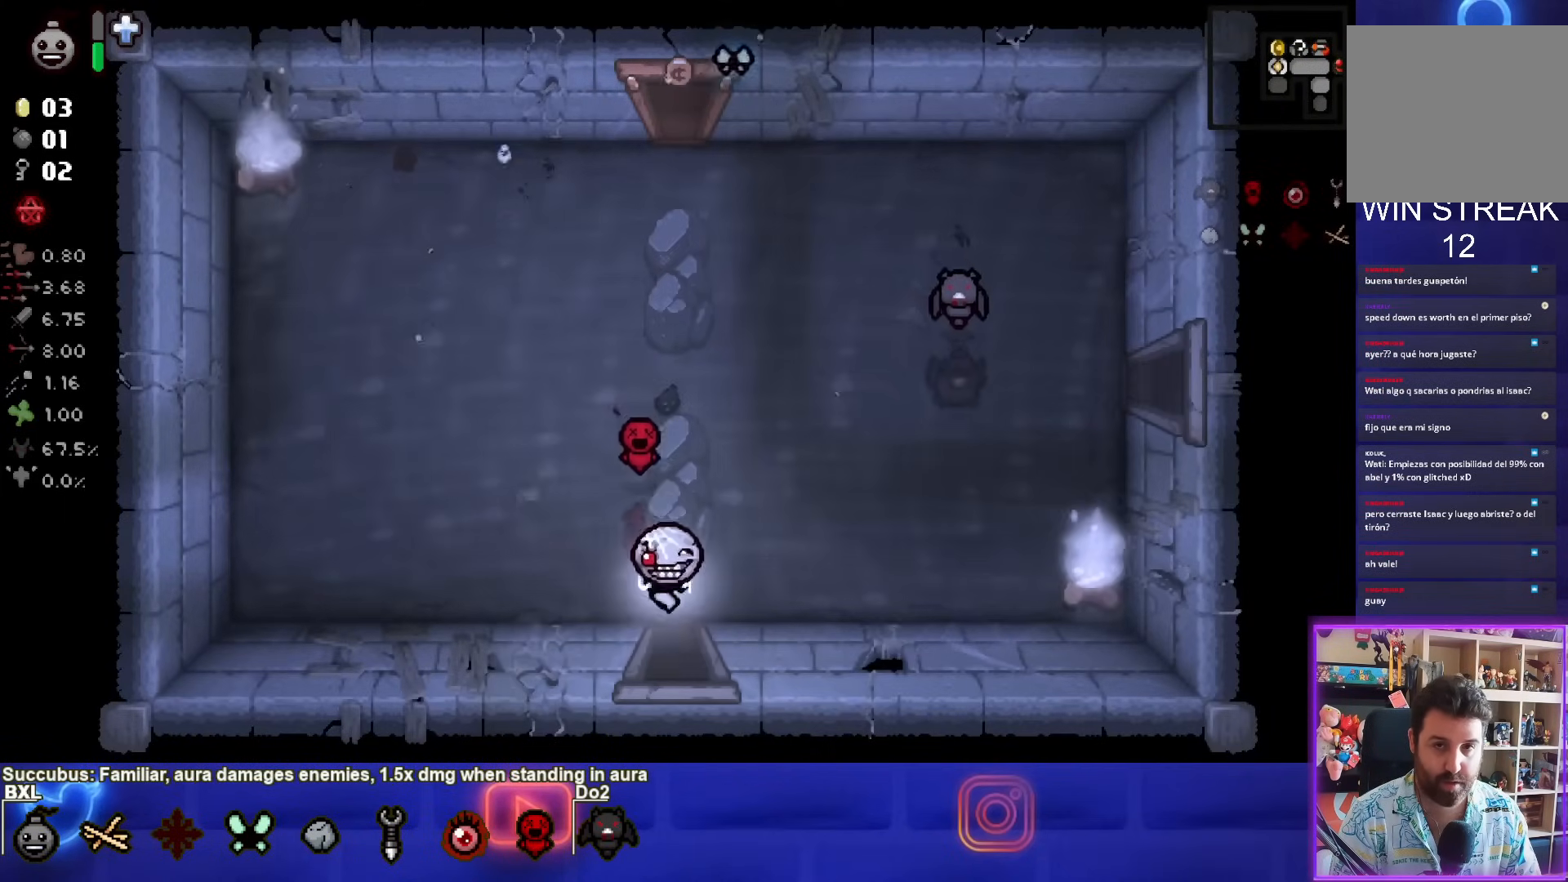
{"buttons": [], "left_stick": "center", "right_stick": "center", "events": [[117, "left_stick", "center"]]}
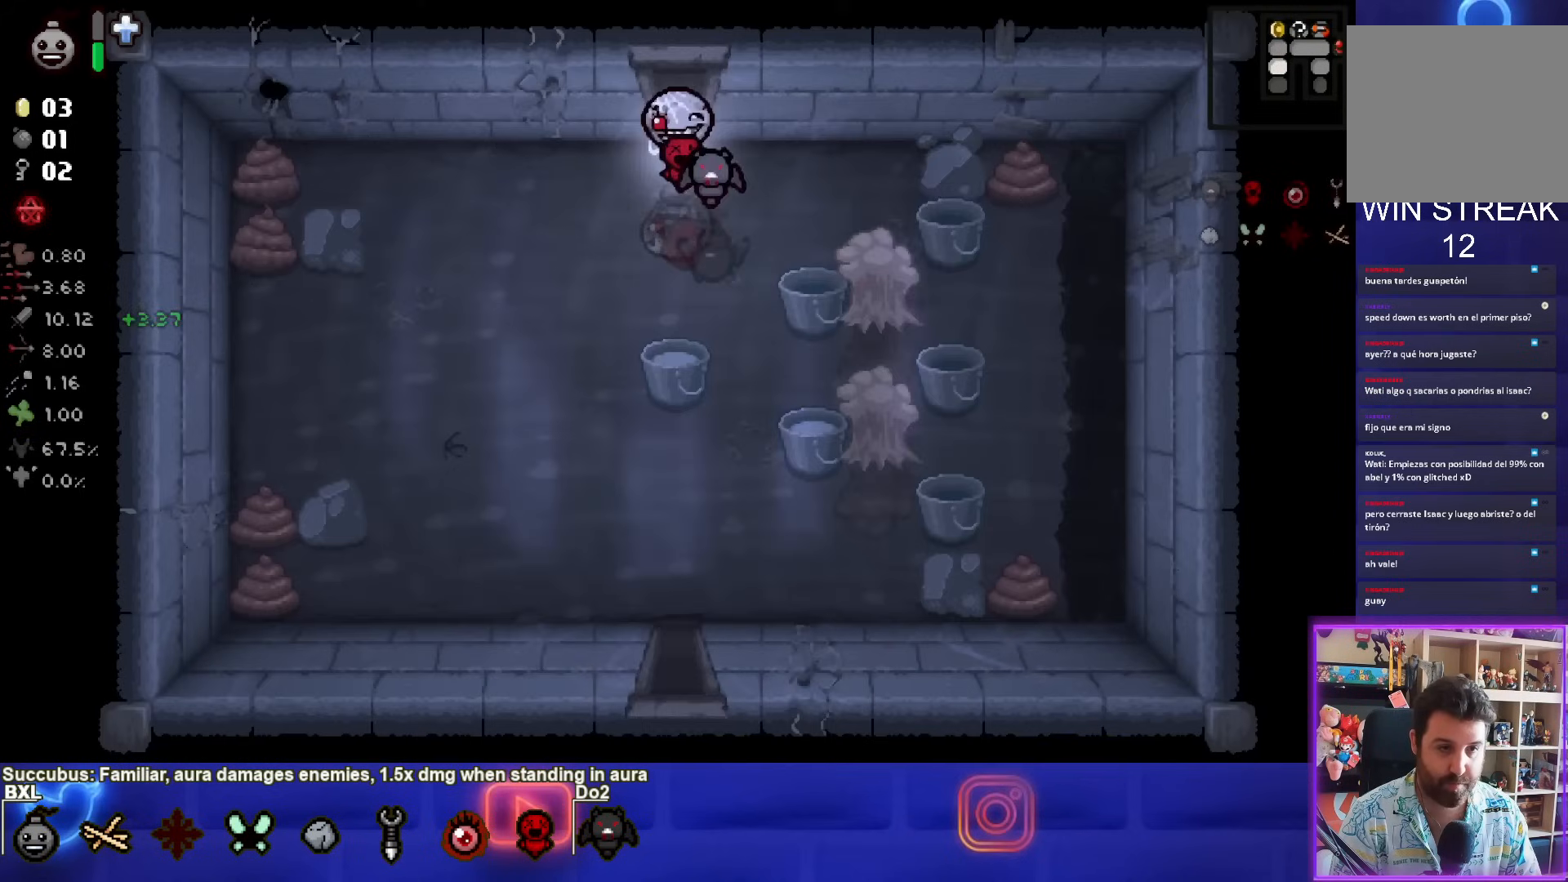
{"buttons": ["CIRCLE"], "left_stick": "down-left", "right_stick": "center", "events": [[217, "left_stick", "down-left"], [300, "CIRCLE", "down"]]}
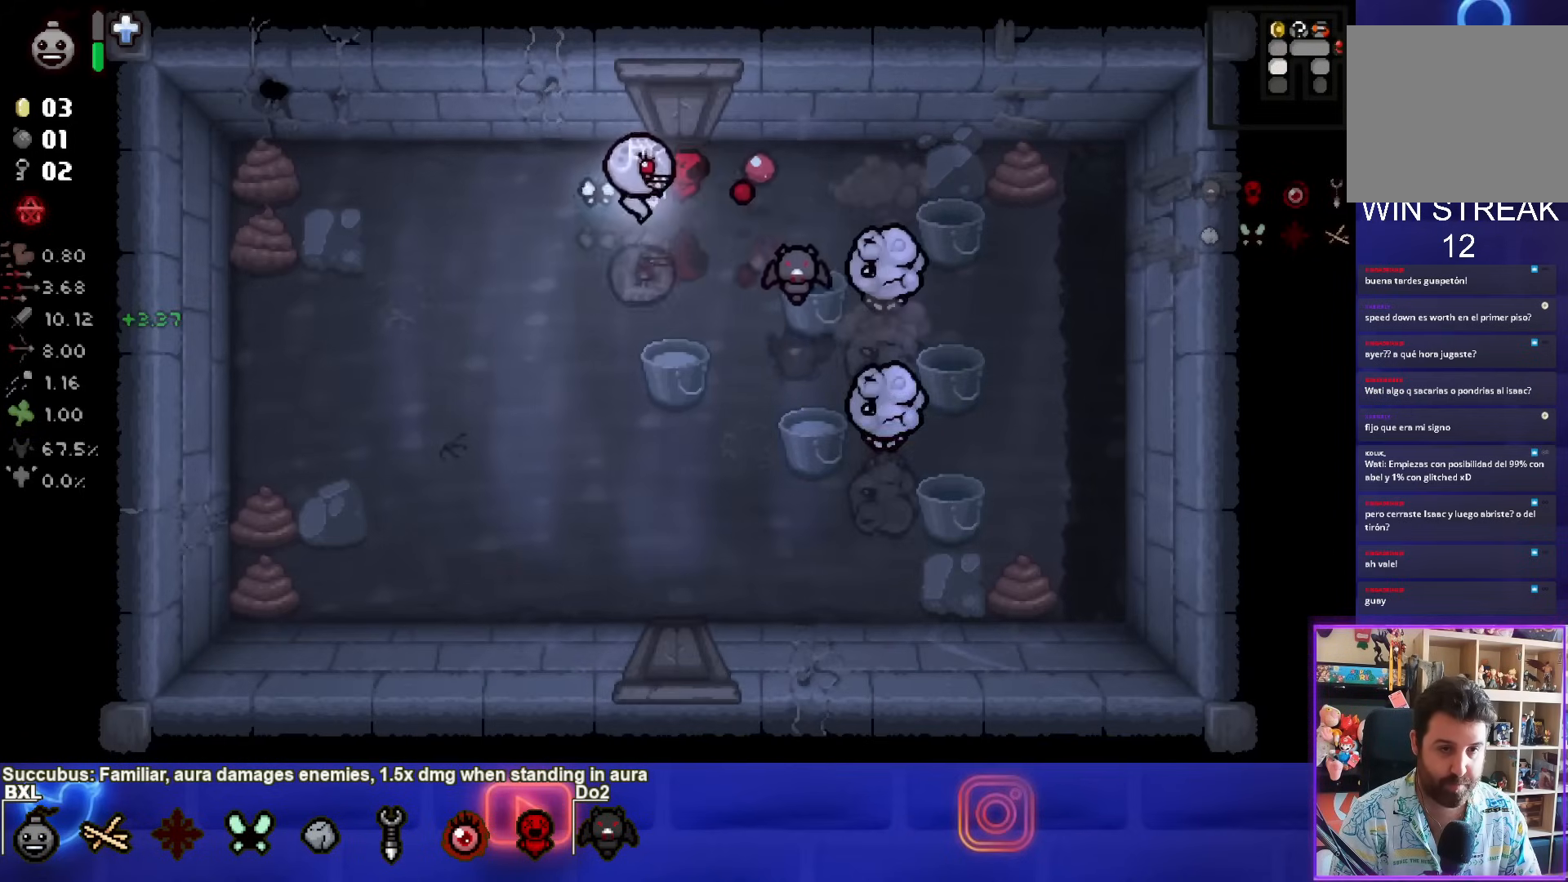
{"buttons": ["CIRCLE"], "left_stick": "down-left", "right_stick": "center", "events": [[167, "left_stick", "down"], [283, "left_stick", "down-left"]]}
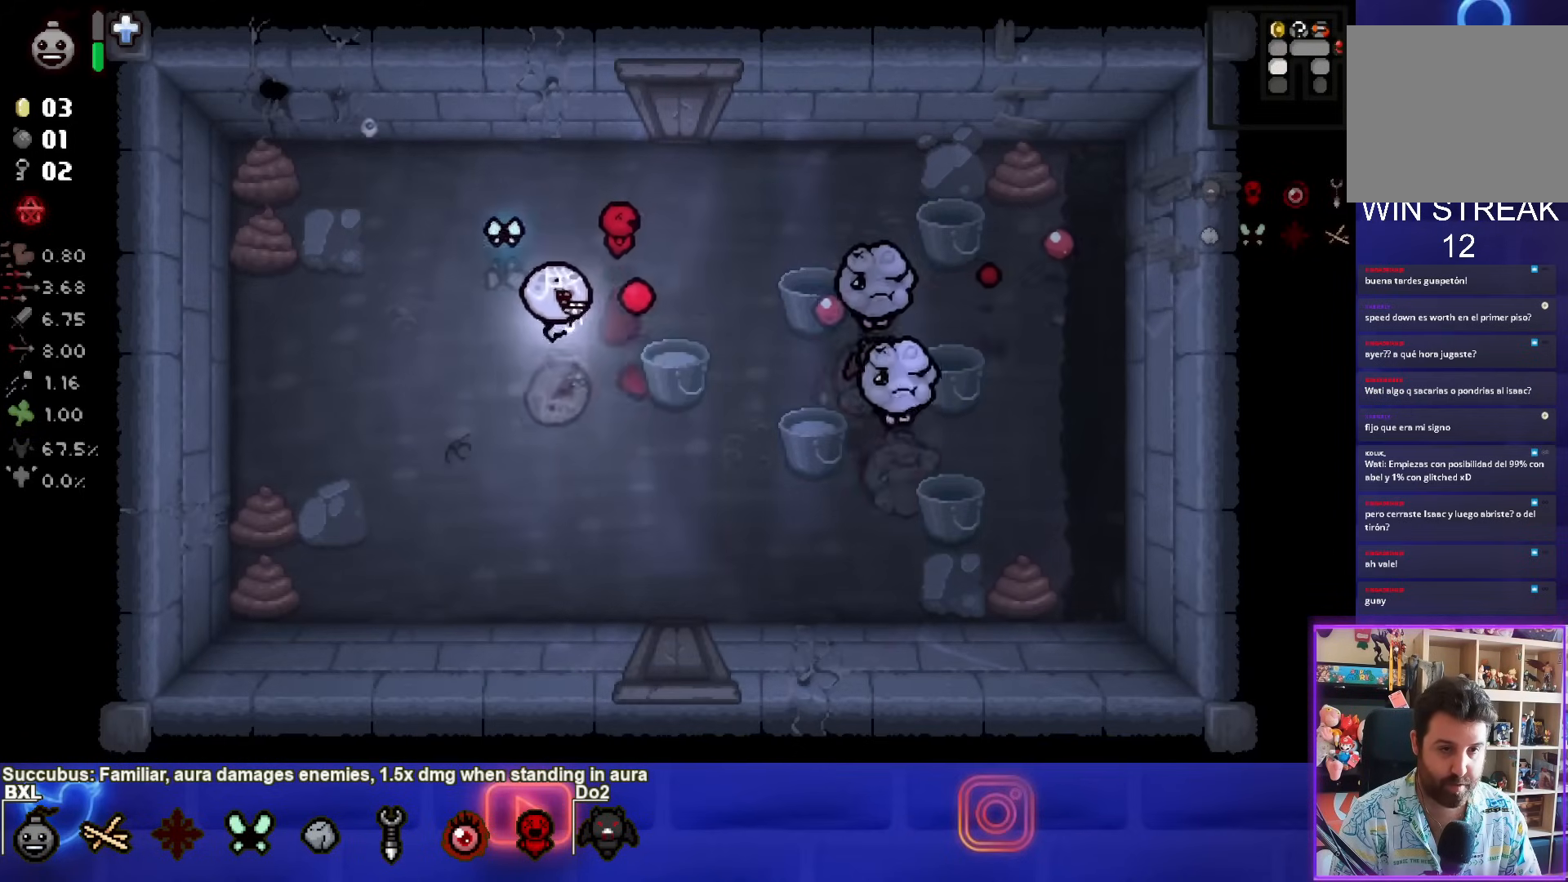
{"buttons": ["CIRCLE"], "left_stick": "down", "right_stick": "center", "events": [[167, "left_stick", "center"], [383, "left_stick", "down"]]}
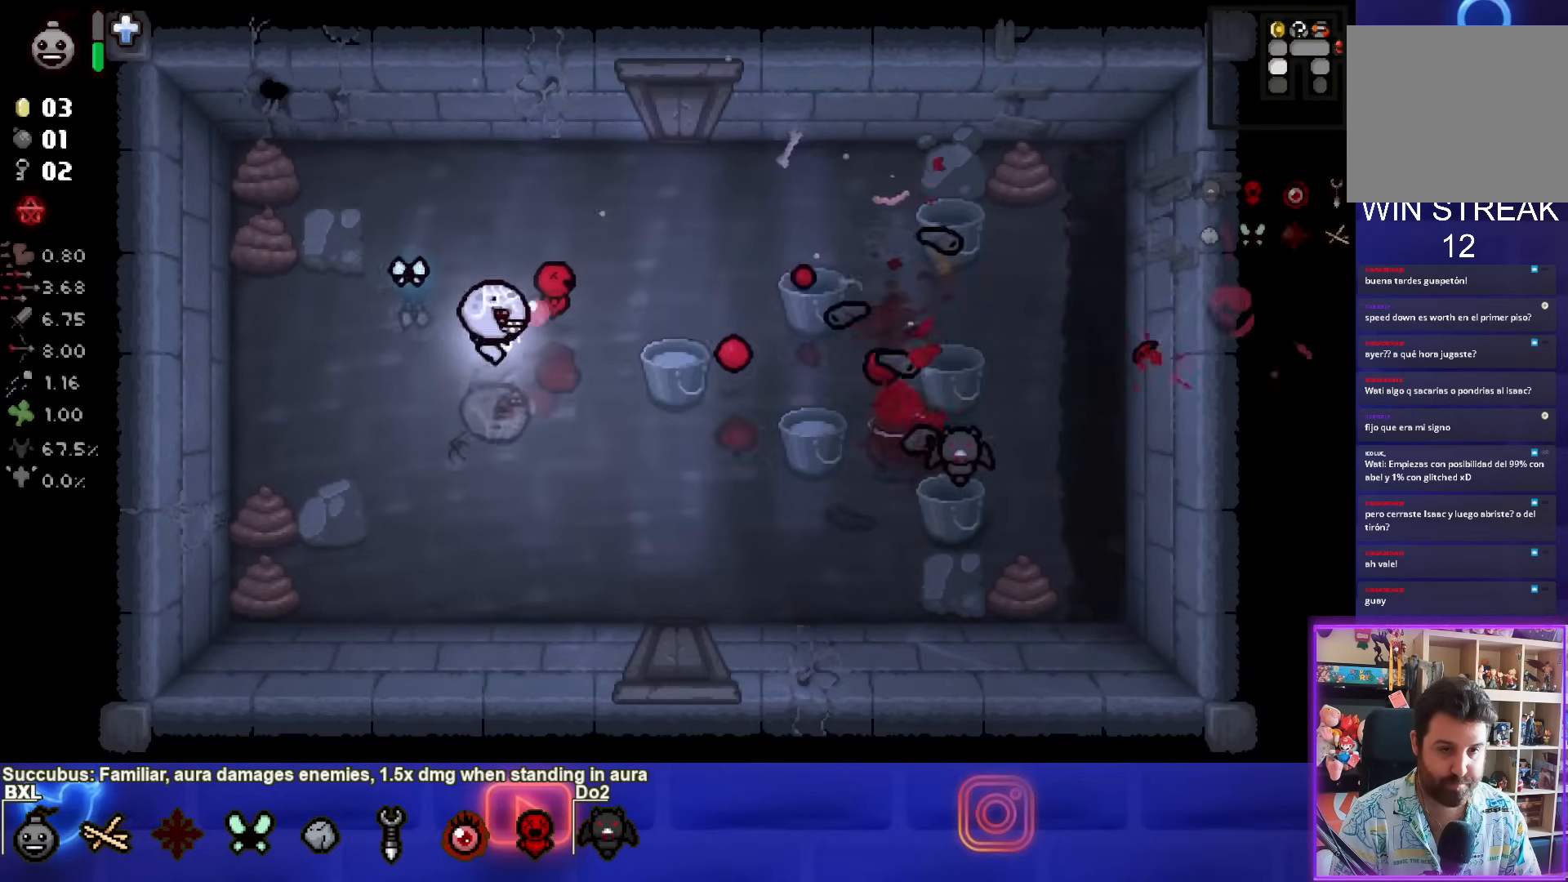
{"buttons": ["CIRCLE"], "left_stick": "center", "right_stick": "center", "events": [[17, "left_stick", "center"], [150, "CIRCLE", "up"], [167, "left_stick", "down"], [217, "CIRCLE", "down"], [467, "left_stick", "center"]]}
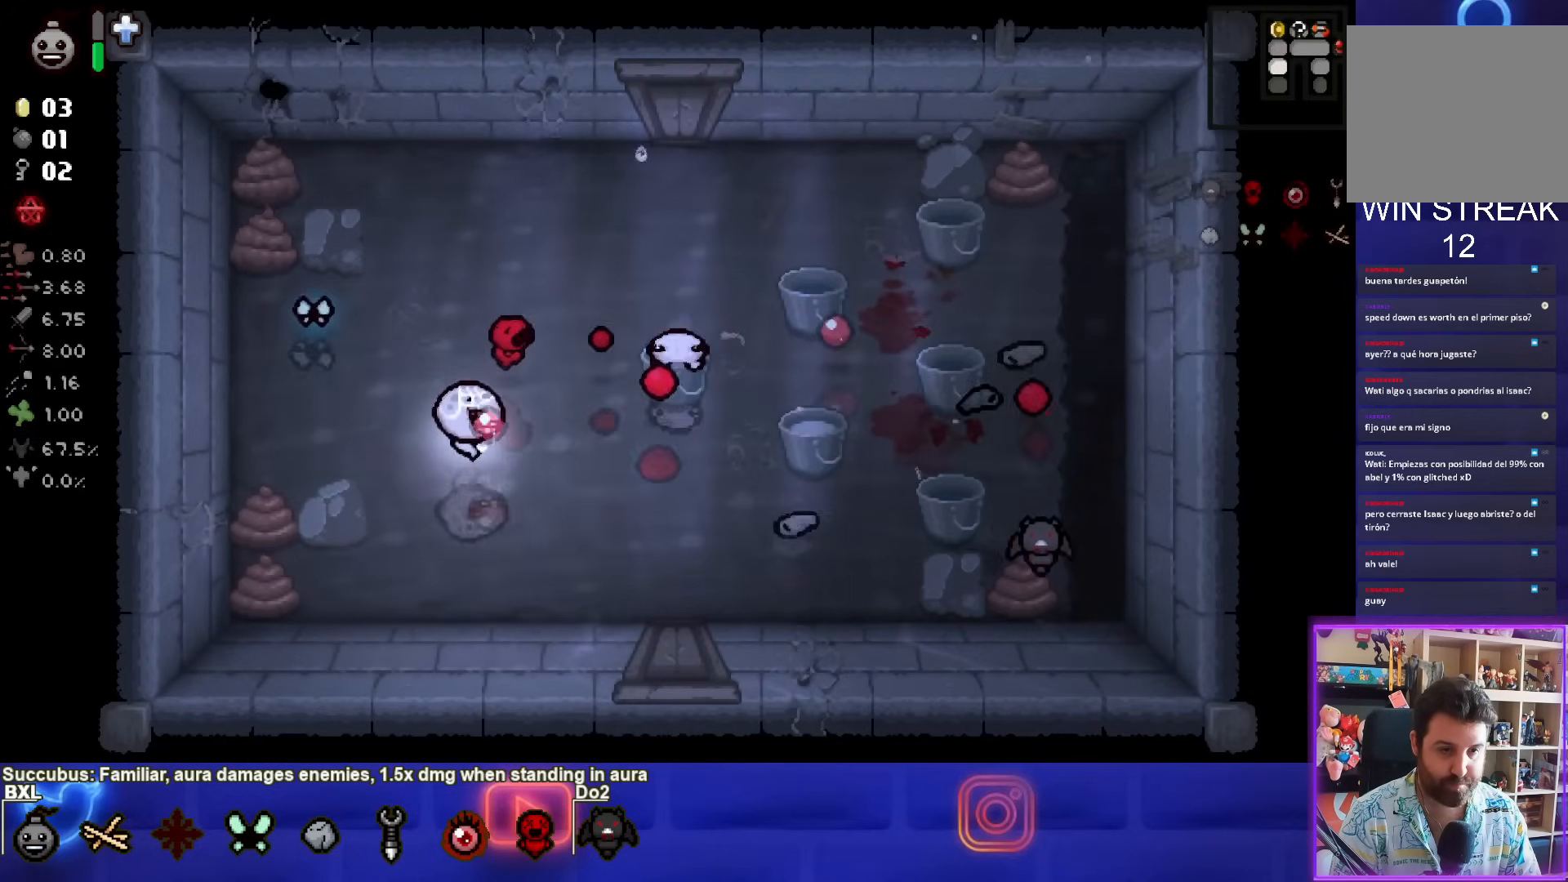
{"buttons": ["CIRCLE"], "left_stick": "up-left", "right_stick": "center", "events": [[133, "left_stick", "down"], [300, "left_stick", "up-left"], [400, "CIRCLE", "up"], [450, "CIRCLE", "down"]]}
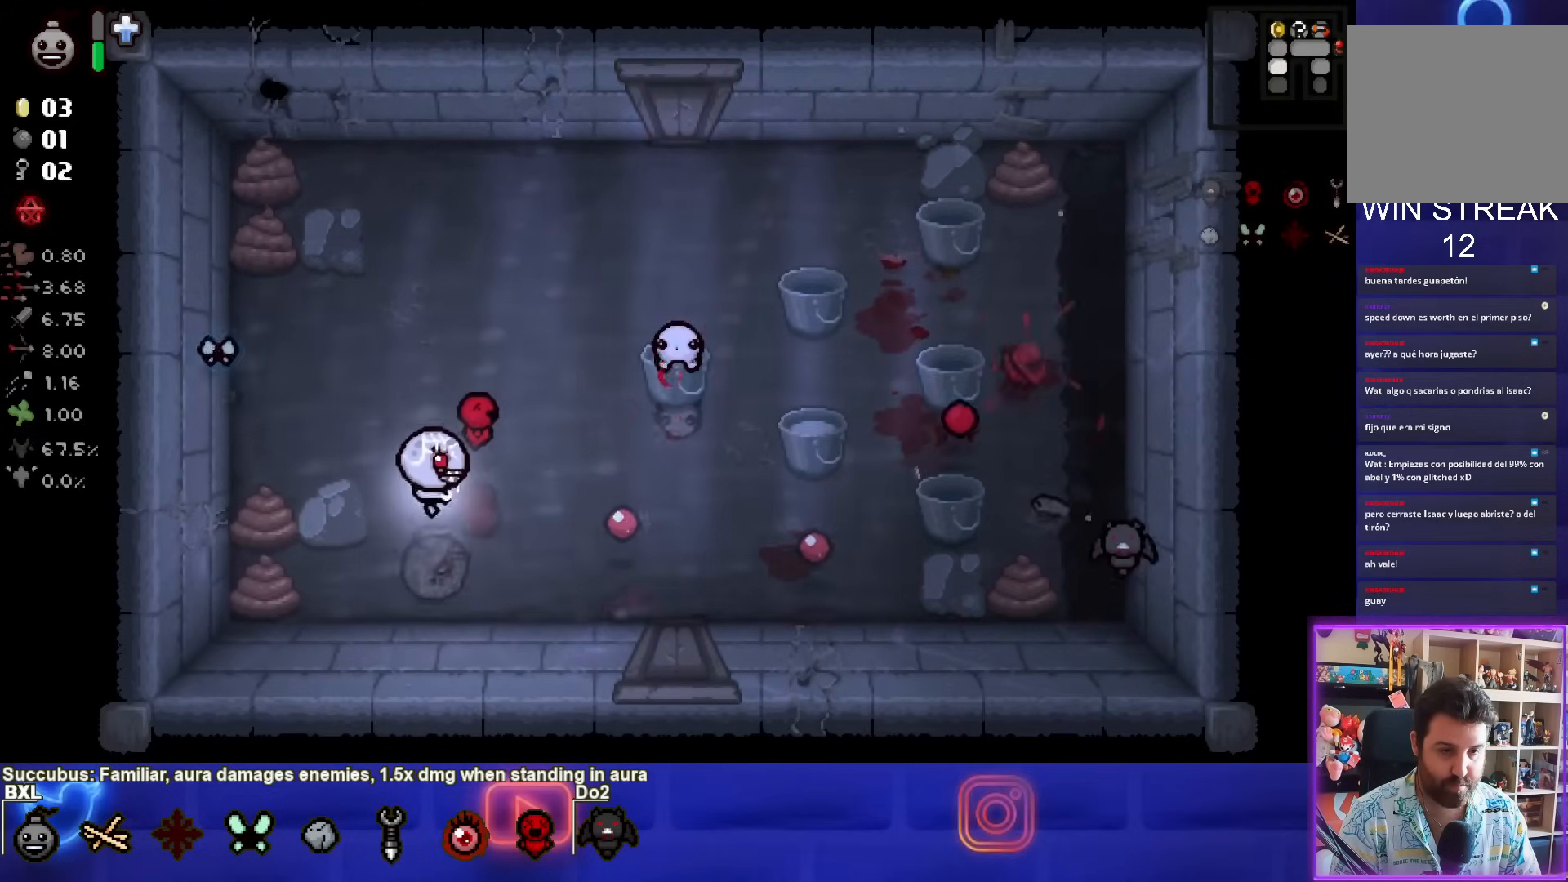
{"buttons": ["CIRCLE"], "left_stick": "right", "right_stick": "center", "events": [[33, "left_stick", "up"], [250, "left_stick", "right"]]}
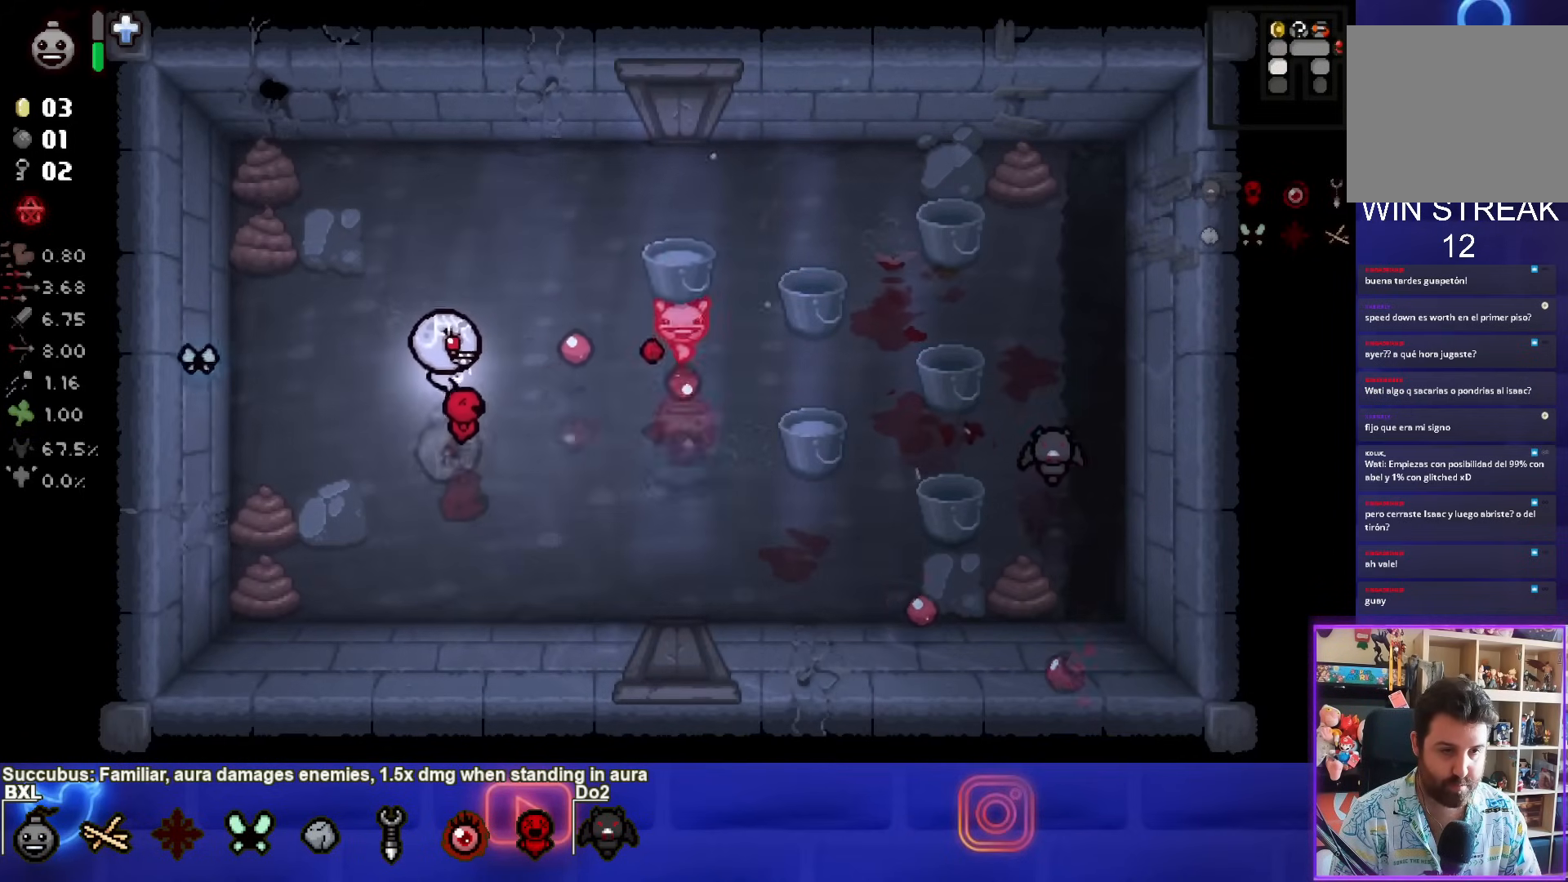
{"buttons": ["CIRCLE"], "left_stick": "left", "right_stick": "center", "events": [[117, "left_stick", "left"]]}
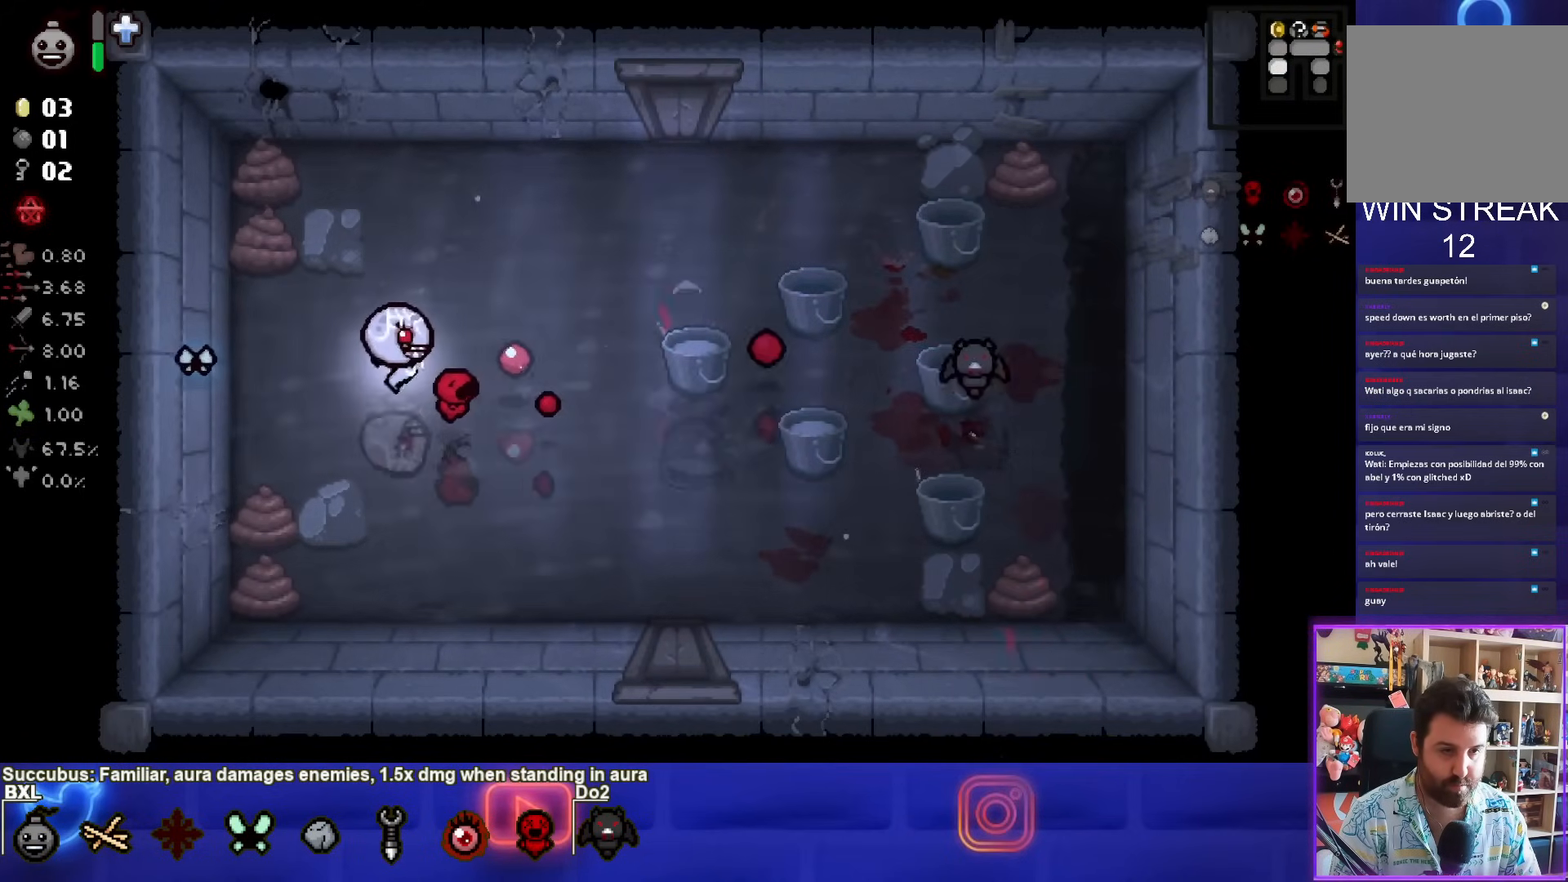
{"buttons": ["CIRCLE"], "left_stick": "left", "right_stick": "center", "events": [[50, "CIRCLE", "up"], [117, "CIRCLE", "down"], [133, "left_stick", "right"], [317, "left_stick", "left"]]}
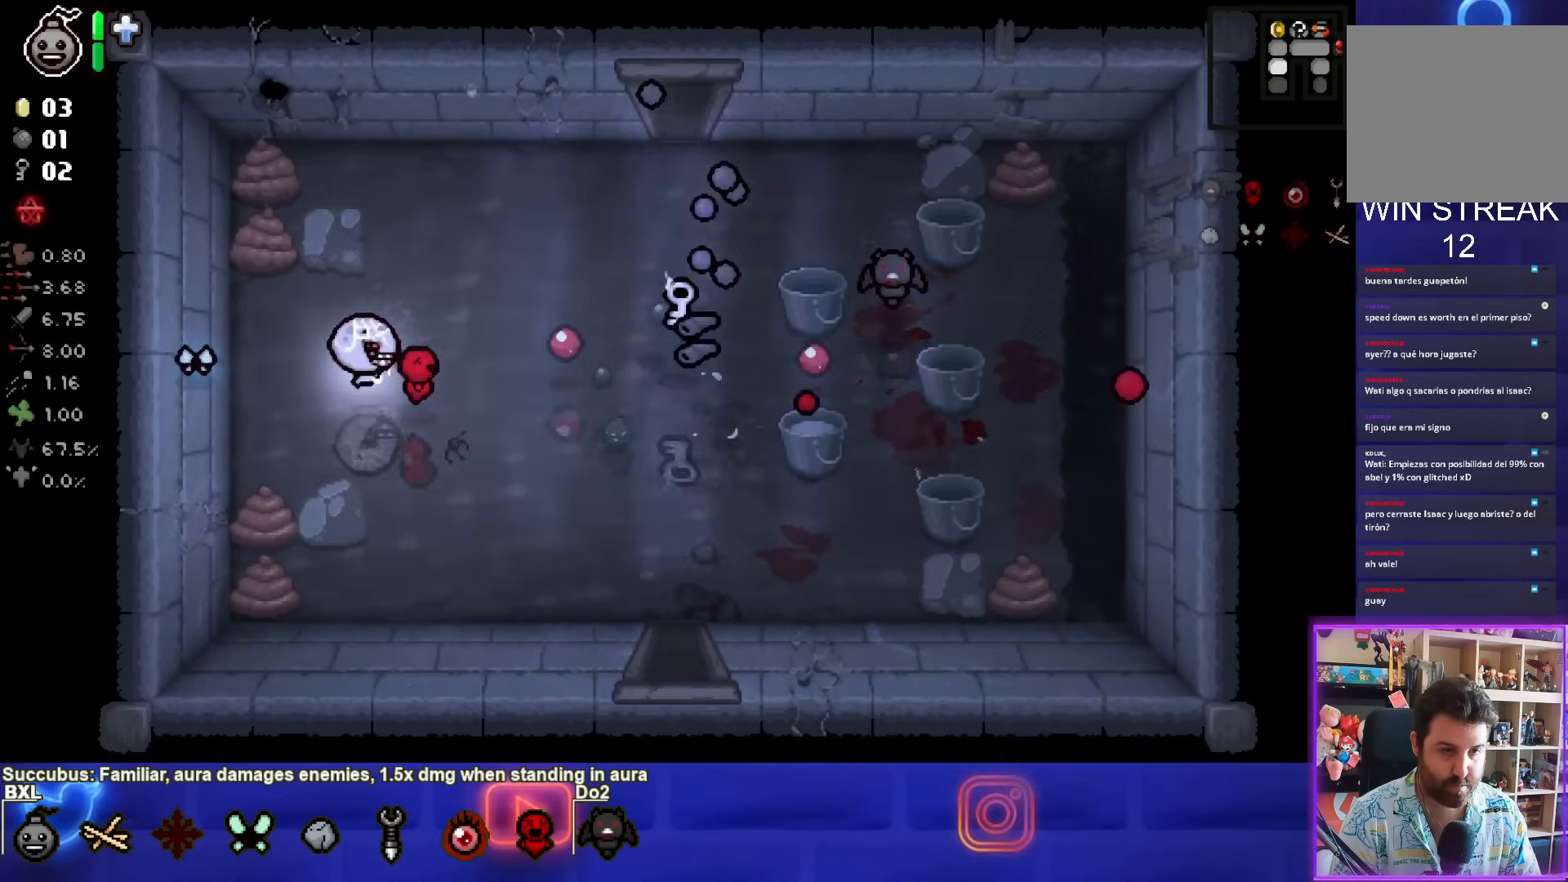
{"buttons": ["CIRCLE"], "left_stick": "left", "right_stick": "center", "events": [[117, "CIRCLE", "up"], [167, "CIRCLE", "down"], [183, "left_stick", "down"], [500, "left_stick", "left"]]}
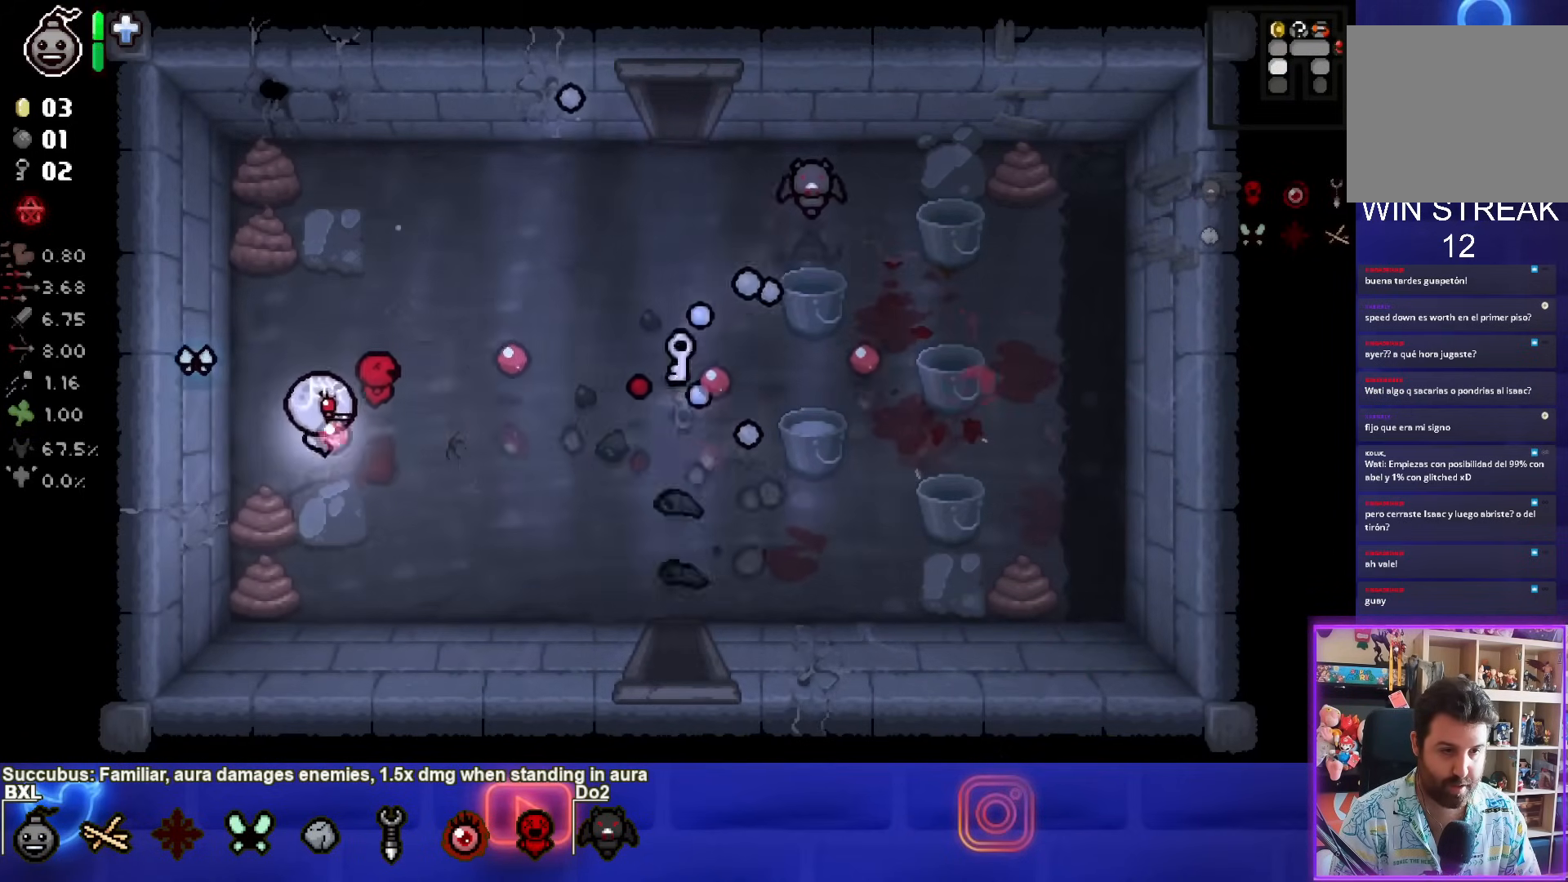
{"buttons": ["CIRCLE"], "left_stick": "center", "right_stick": "center", "events": [[100, "left_stick", "center"]]}
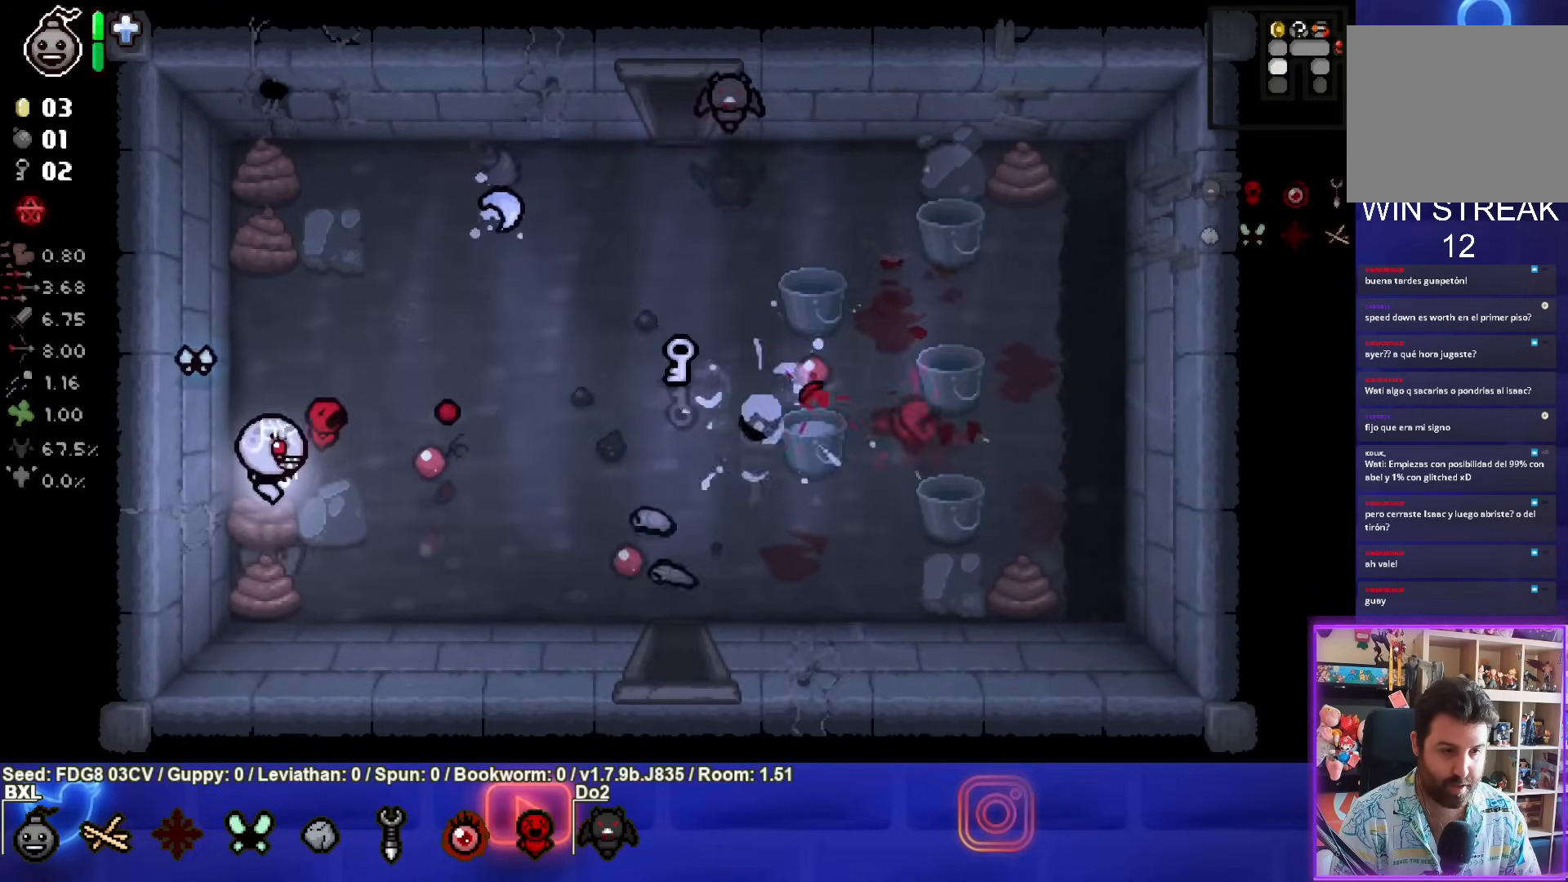
{"buttons": [], "left_stick": "up", "right_stick": "center", "events": [[300, "left_stick", "right"], [400, "CIRCLE", "up"], [433, "left_stick", "up"]]}
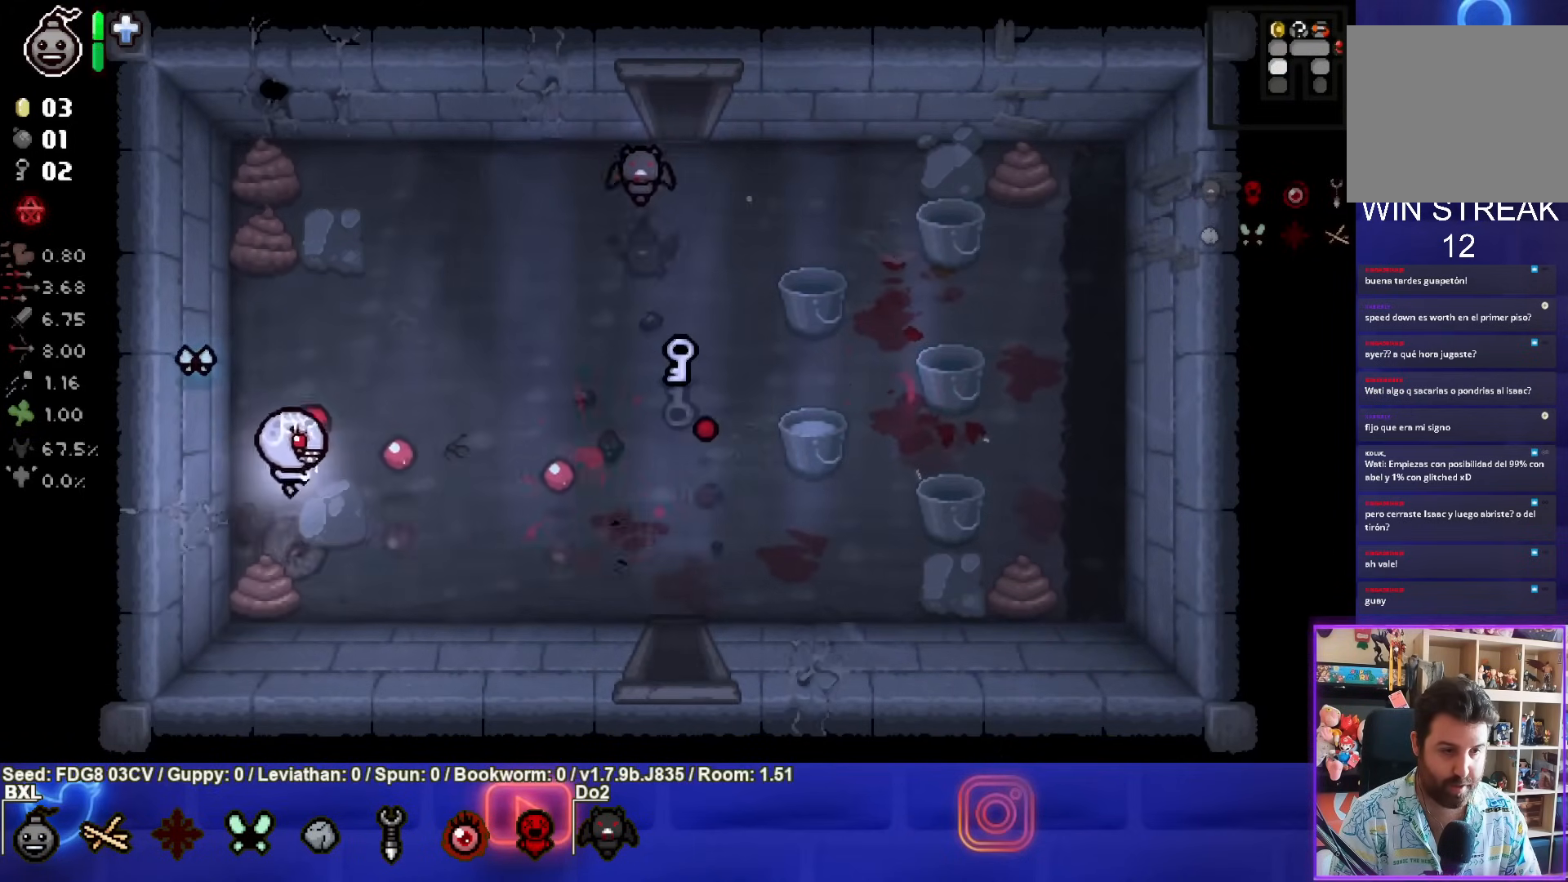
{"buttons": [], "left_stick": "right", "right_stick": "center", "events": [[317, "left_stick", "left"], [467, "left_stick", "right"]]}
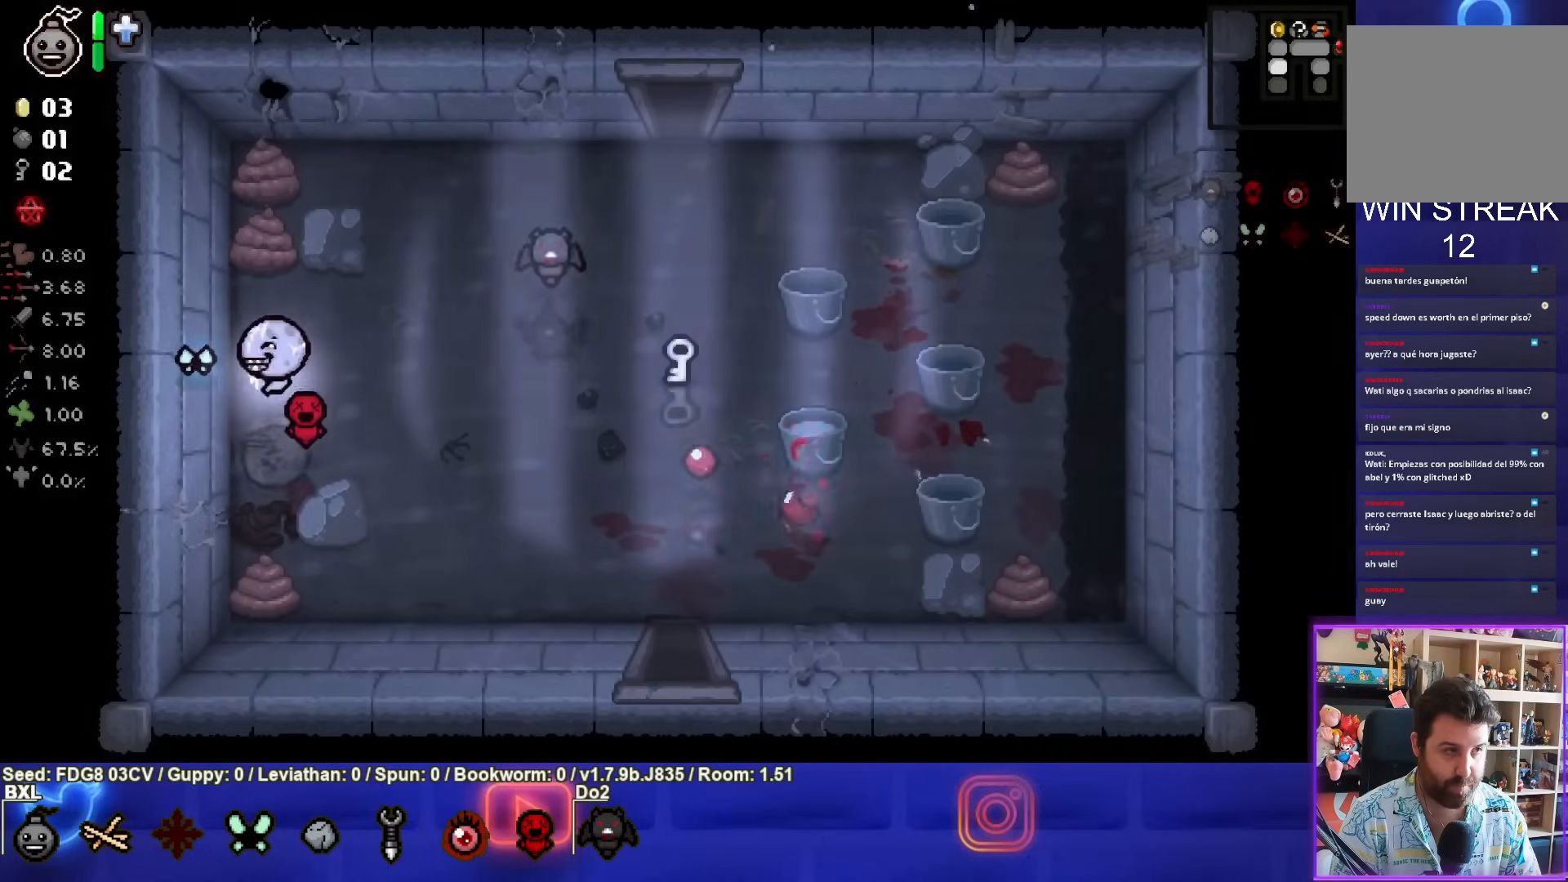
{"buttons": [], "left_stick": "right", "right_stick": "center", "events": [[17, "L2", "down"], [167, "L2", "up"]]}
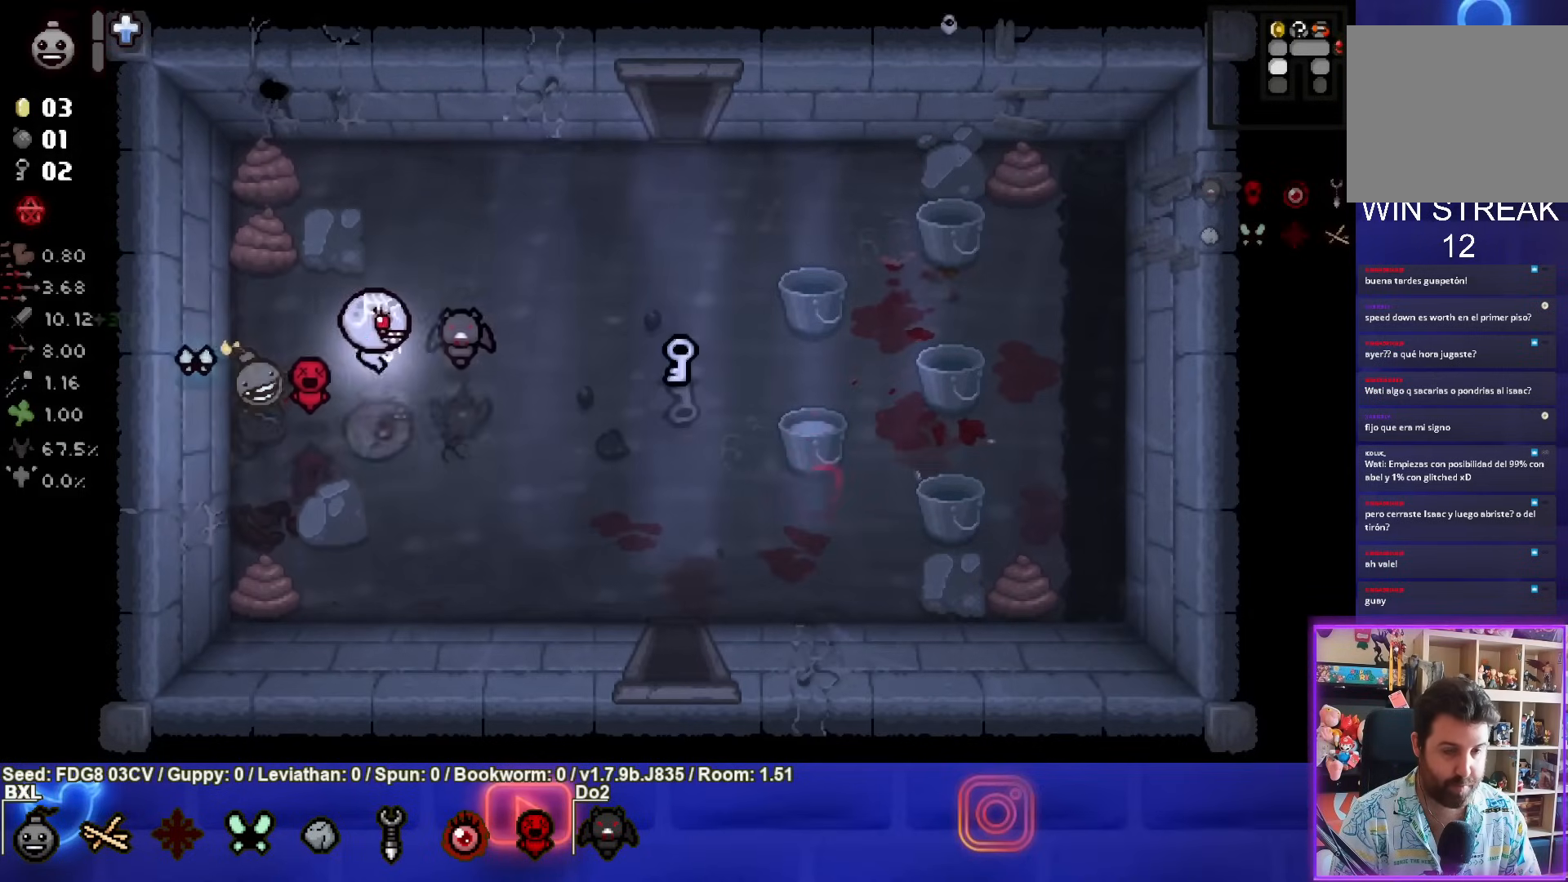
{"buttons": [], "left_stick": "right", "right_stick": "center", "events": []}
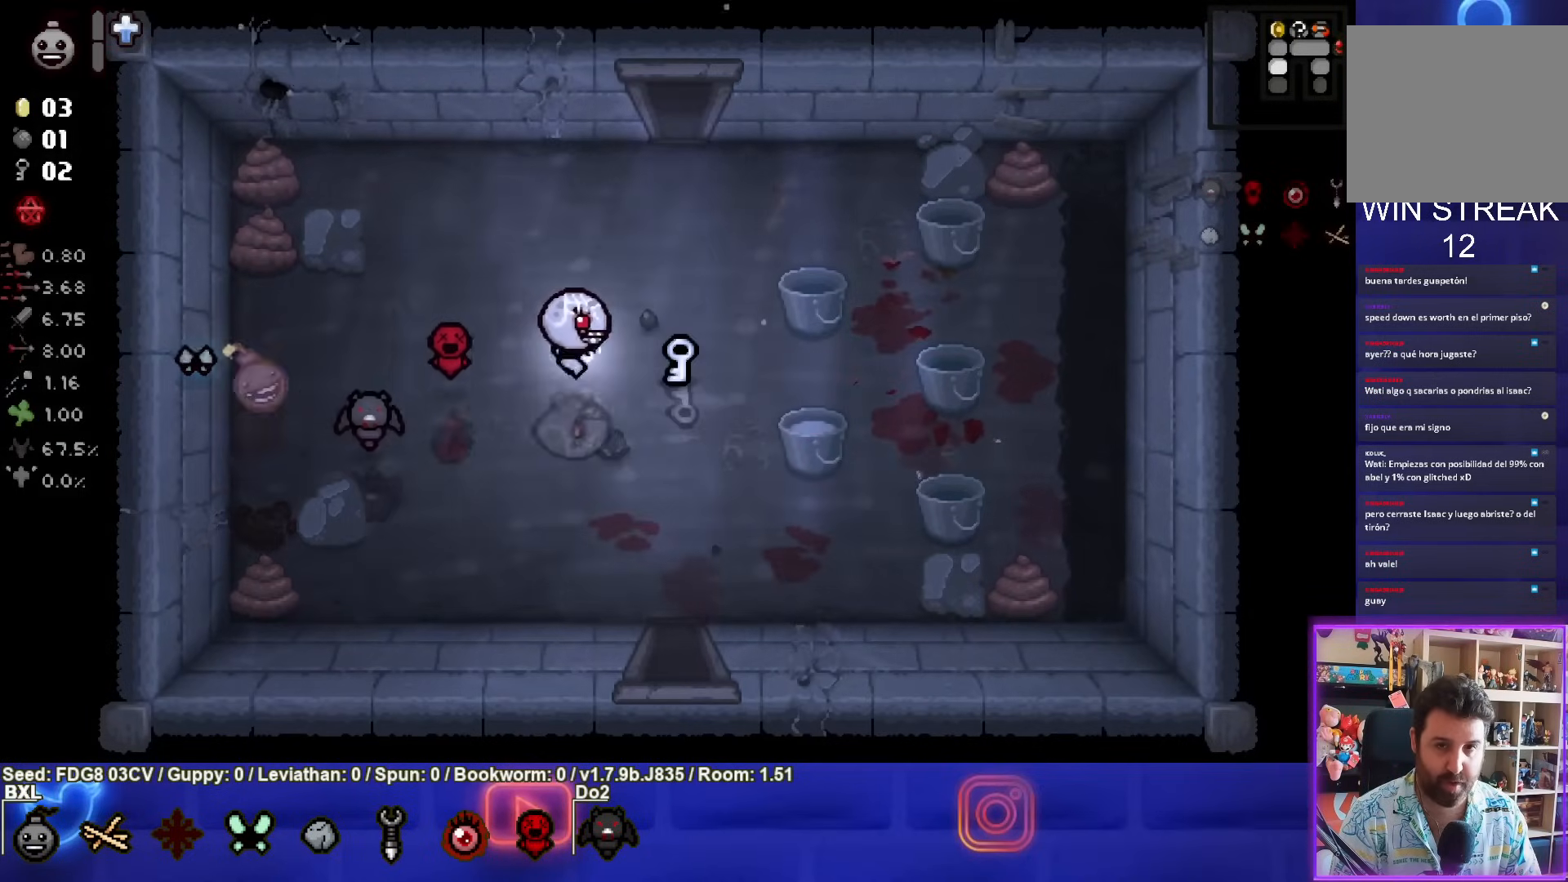
{"buttons": [], "left_stick": "center", "right_stick": "center", "events": [[300, "left_stick", "center"]]}
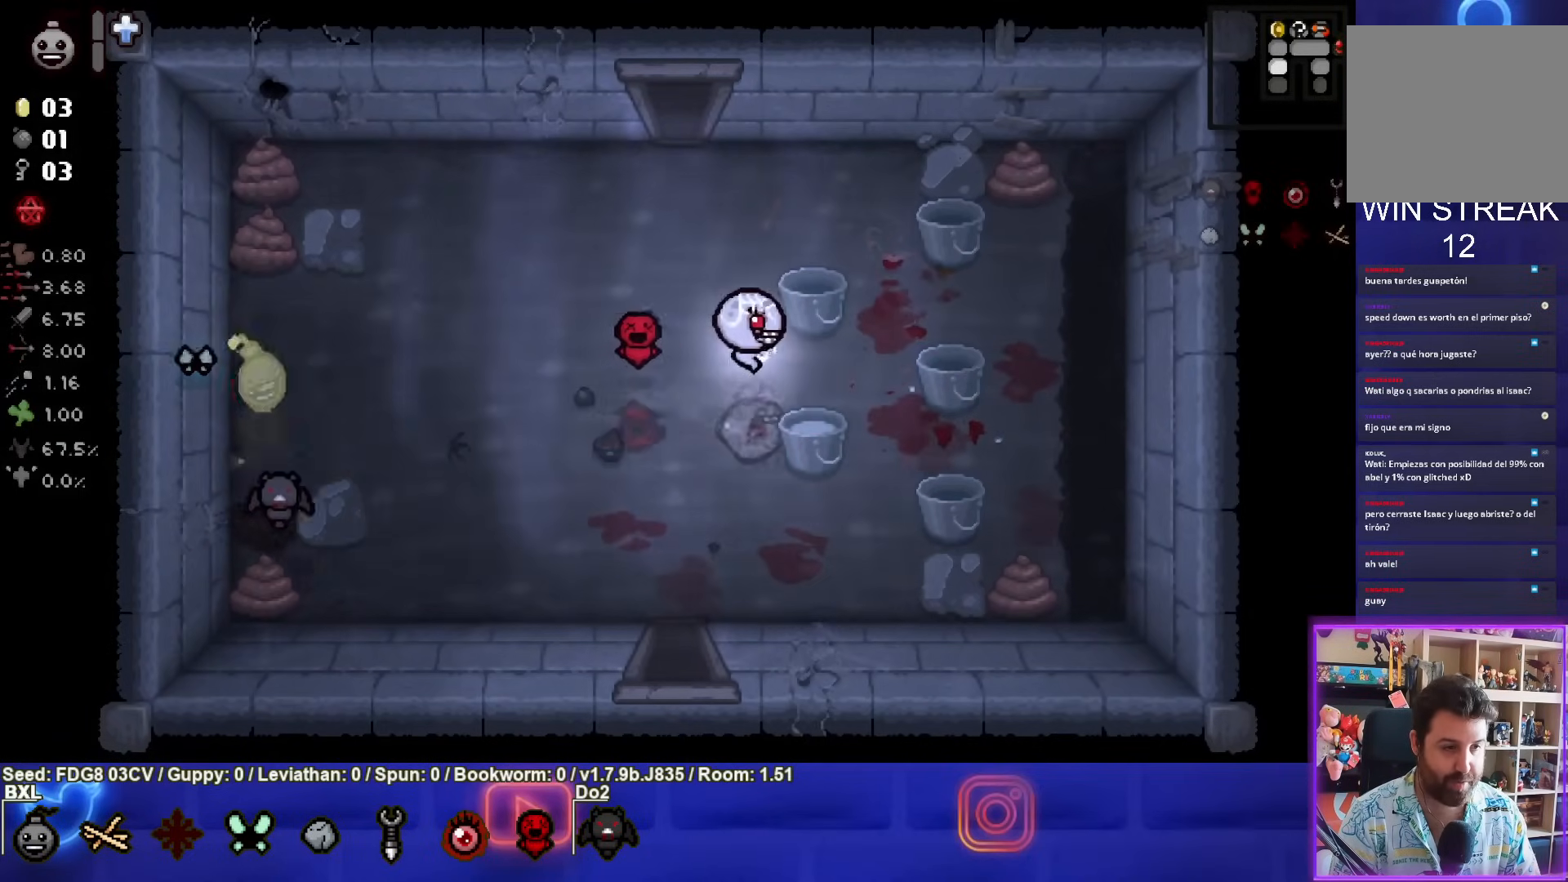
{"buttons": [], "left_stick": "left", "right_stick": "center", "events": [[317, "left_stick", "left"]]}
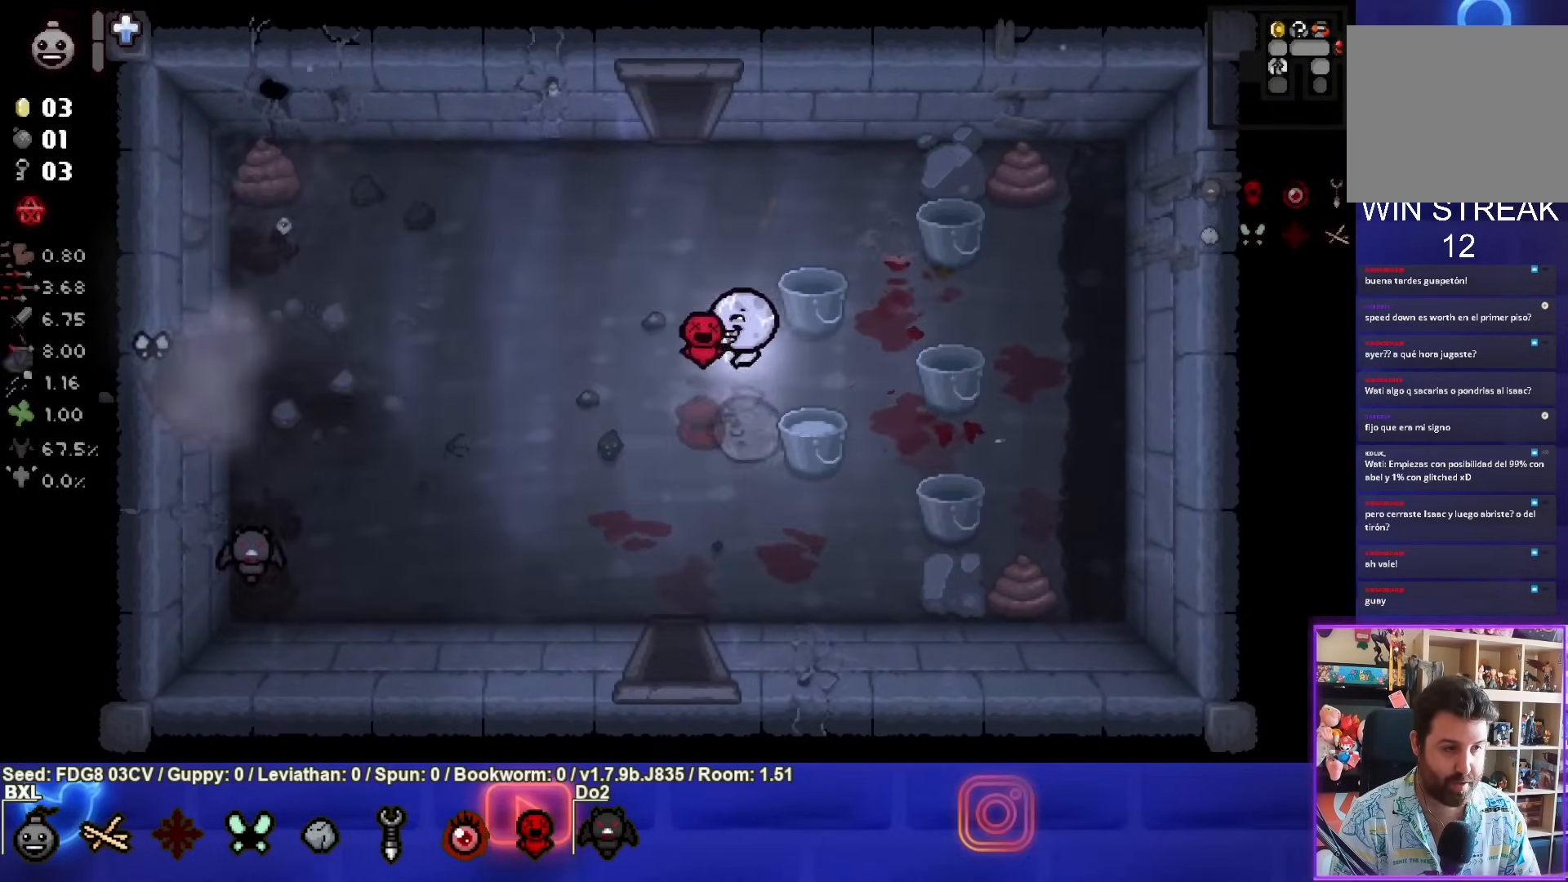
{"buttons": [], "left_stick": "left", "right_stick": "center", "events": []}
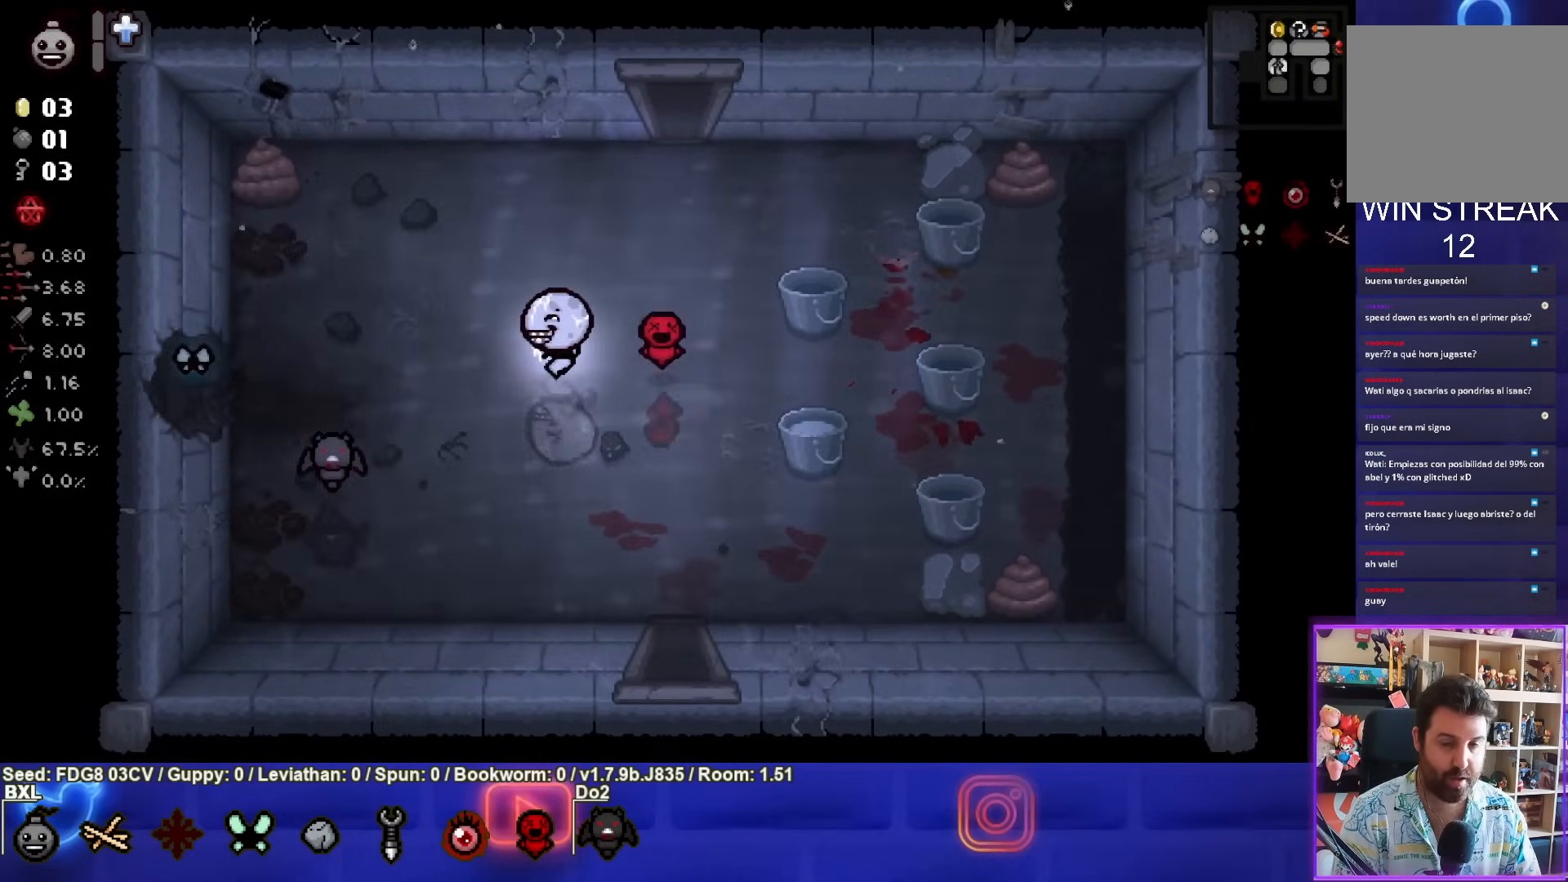
{"buttons": [], "left_stick": "left", "right_stick": "center", "events": []}
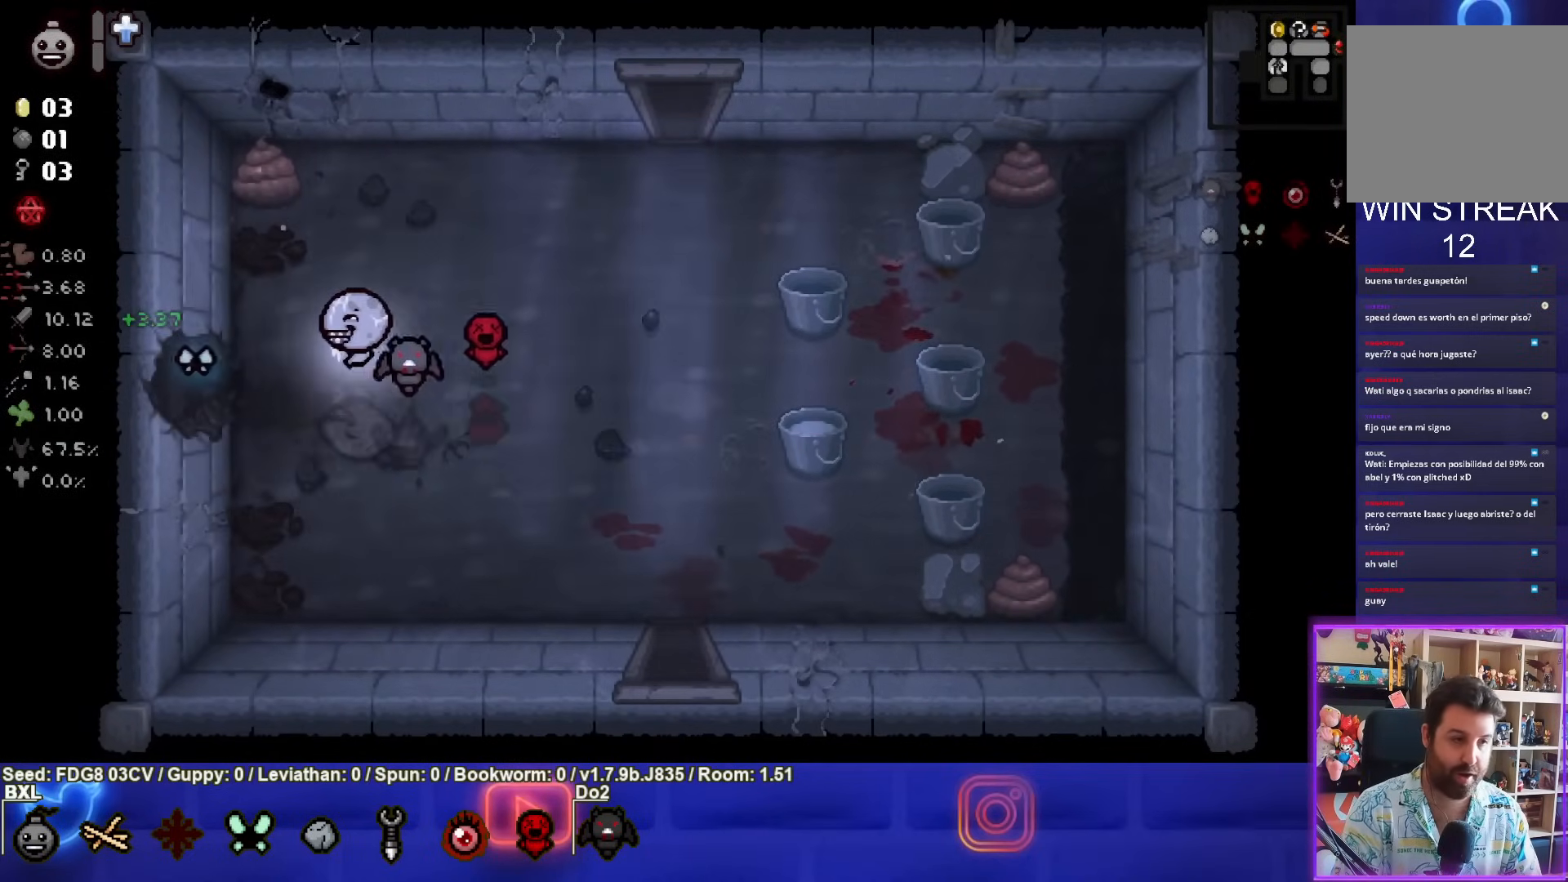
{"buttons": [], "left_stick": "center", "right_stick": "center", "events": [[500, "left_stick", "center"]]}
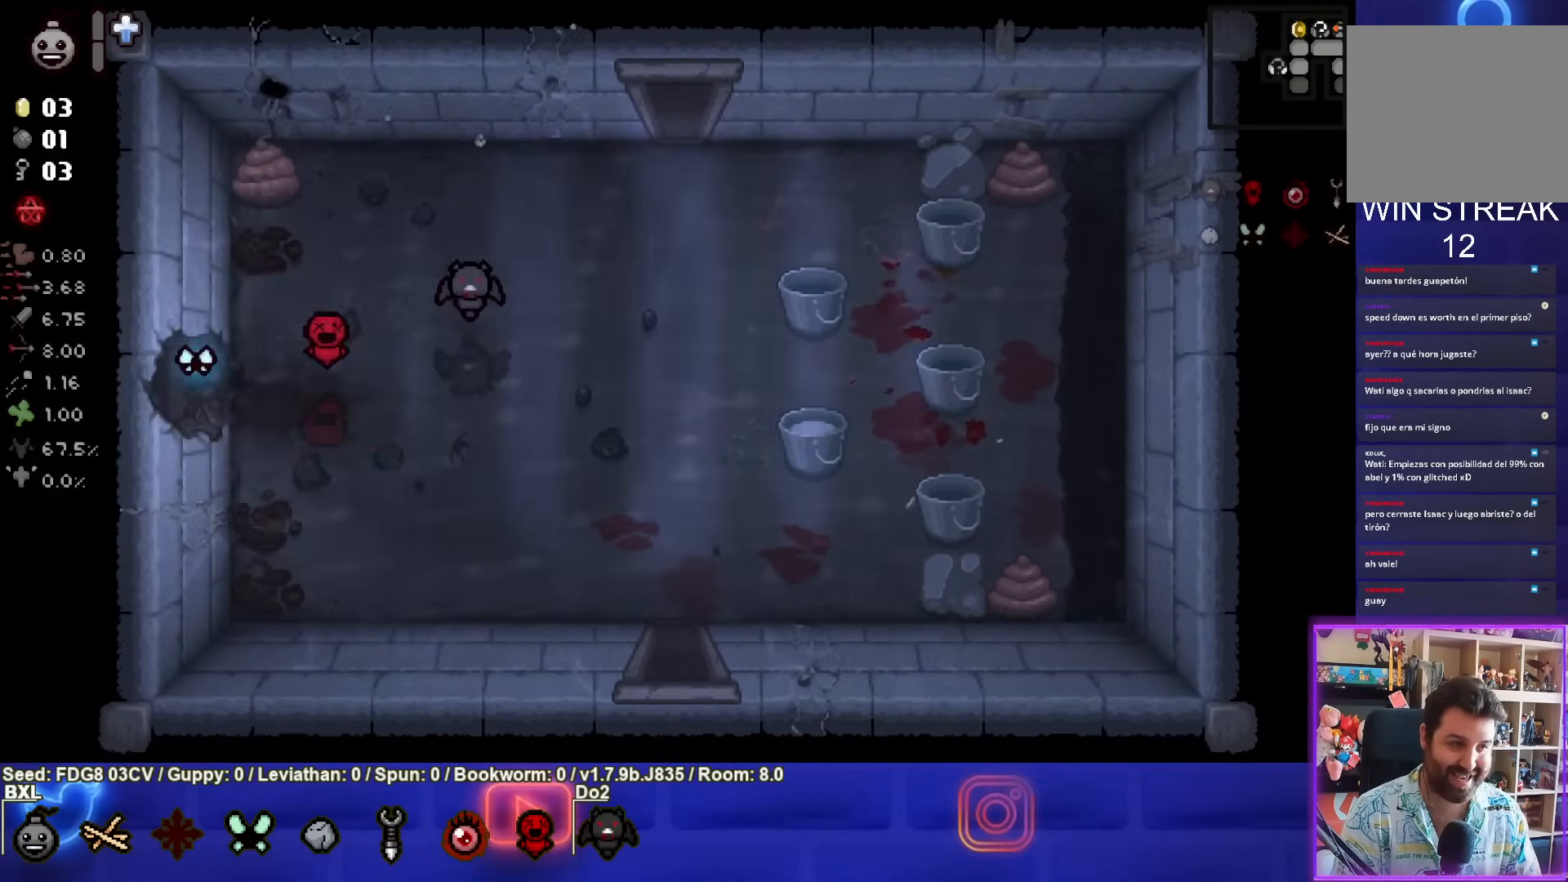
{"buttons": [], "left_stick": "left", "right_stick": "center", "events": [[467, "left_stick", "left"]]}
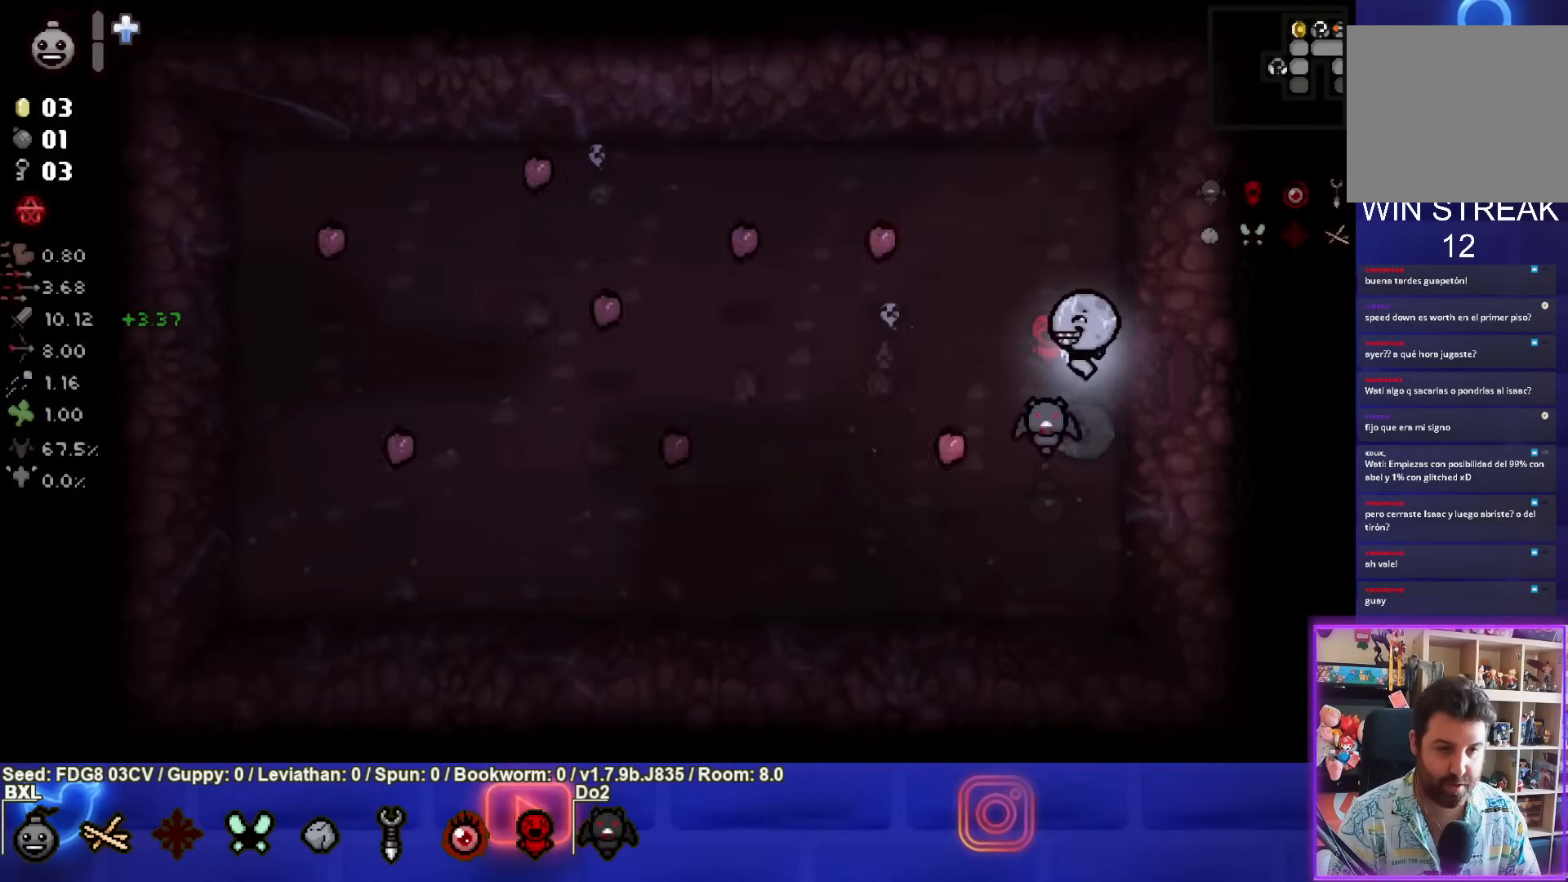
{"buttons": [], "left_stick": "right", "right_stick": "center", "events": [[183, "left_stick", "right"]]}
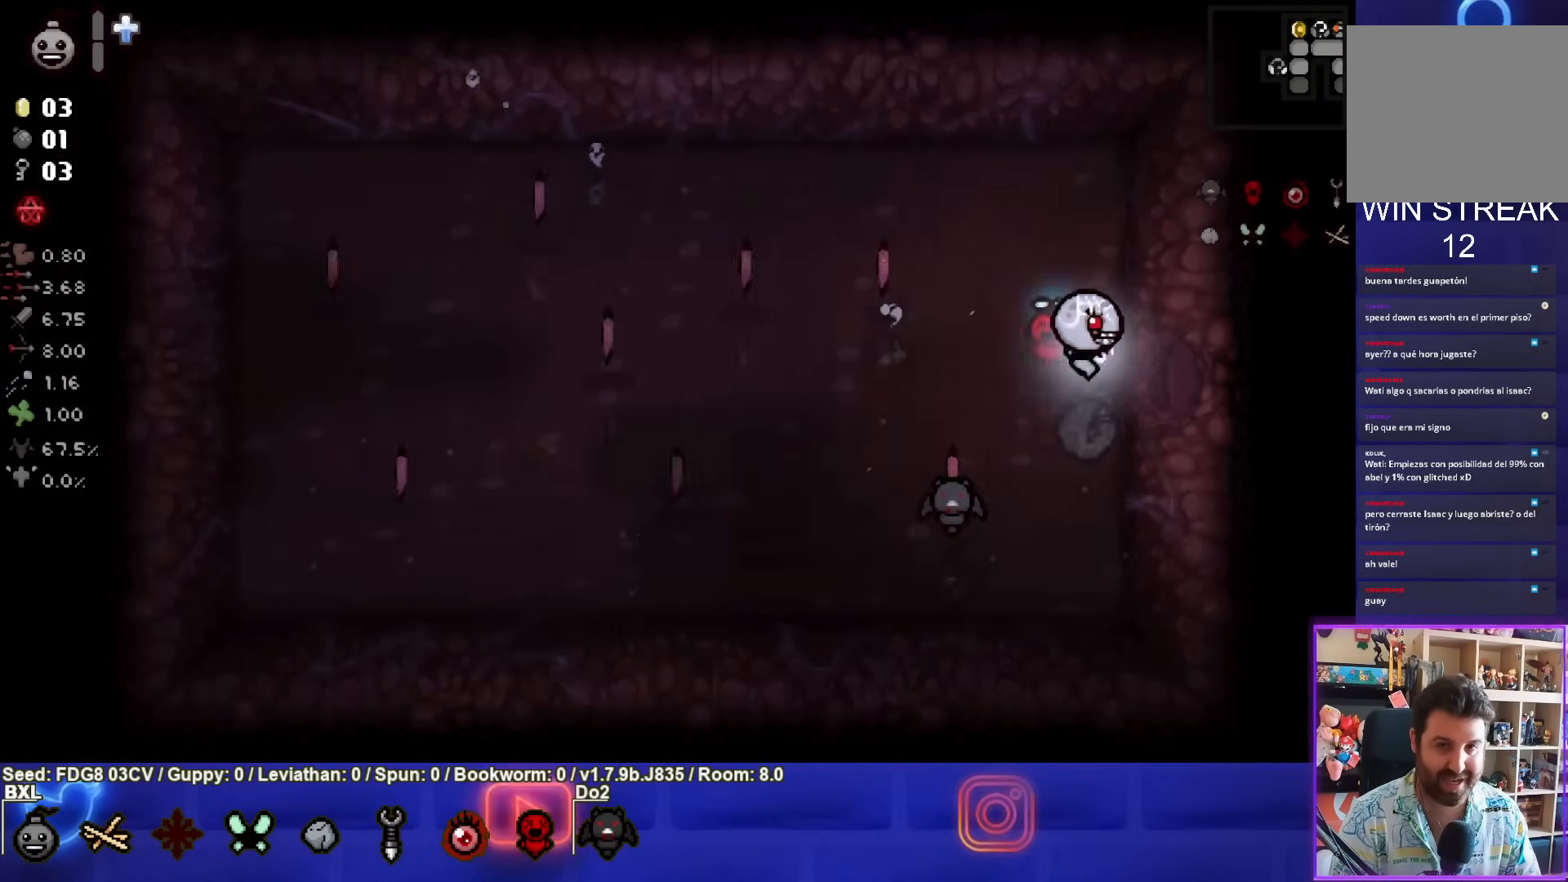
{"buttons": [], "left_stick": "right", "right_stick": "center", "events": []}